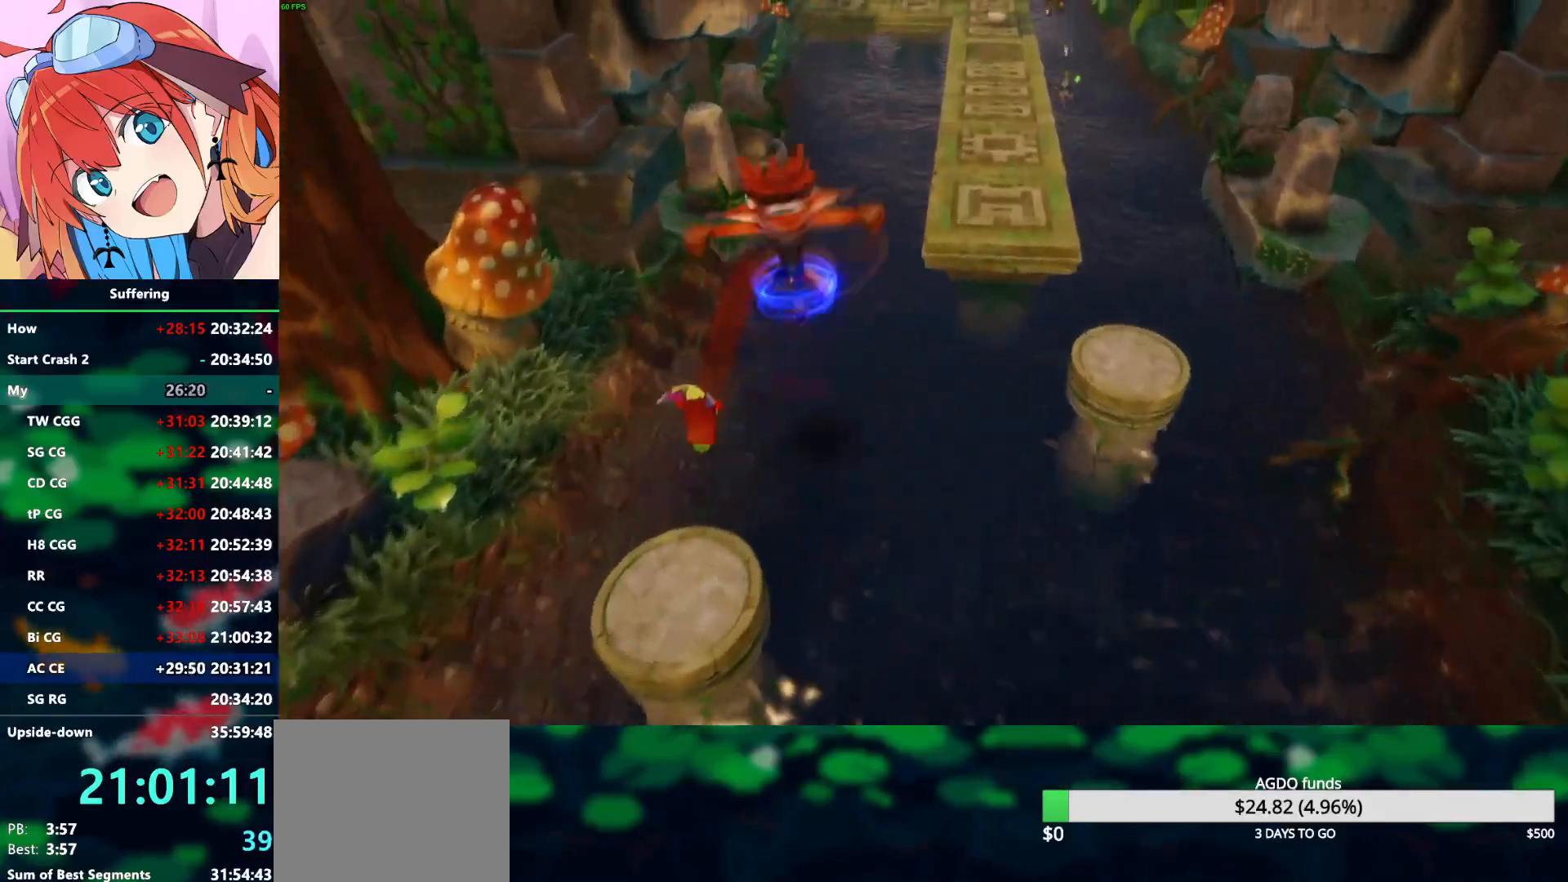
Gameplay with a controller (PlayStation layout); each line is a JSON object with the inputs held at the frame after it. "events" lists button and stick changes between this image and that frame as [ms after this image, input, new state], when the widget could be followed in between.
{"buttons": ["CROSS", "SQUARE", "R1"], "left_stick": "up-right", "right_stick": "center", "events": []}
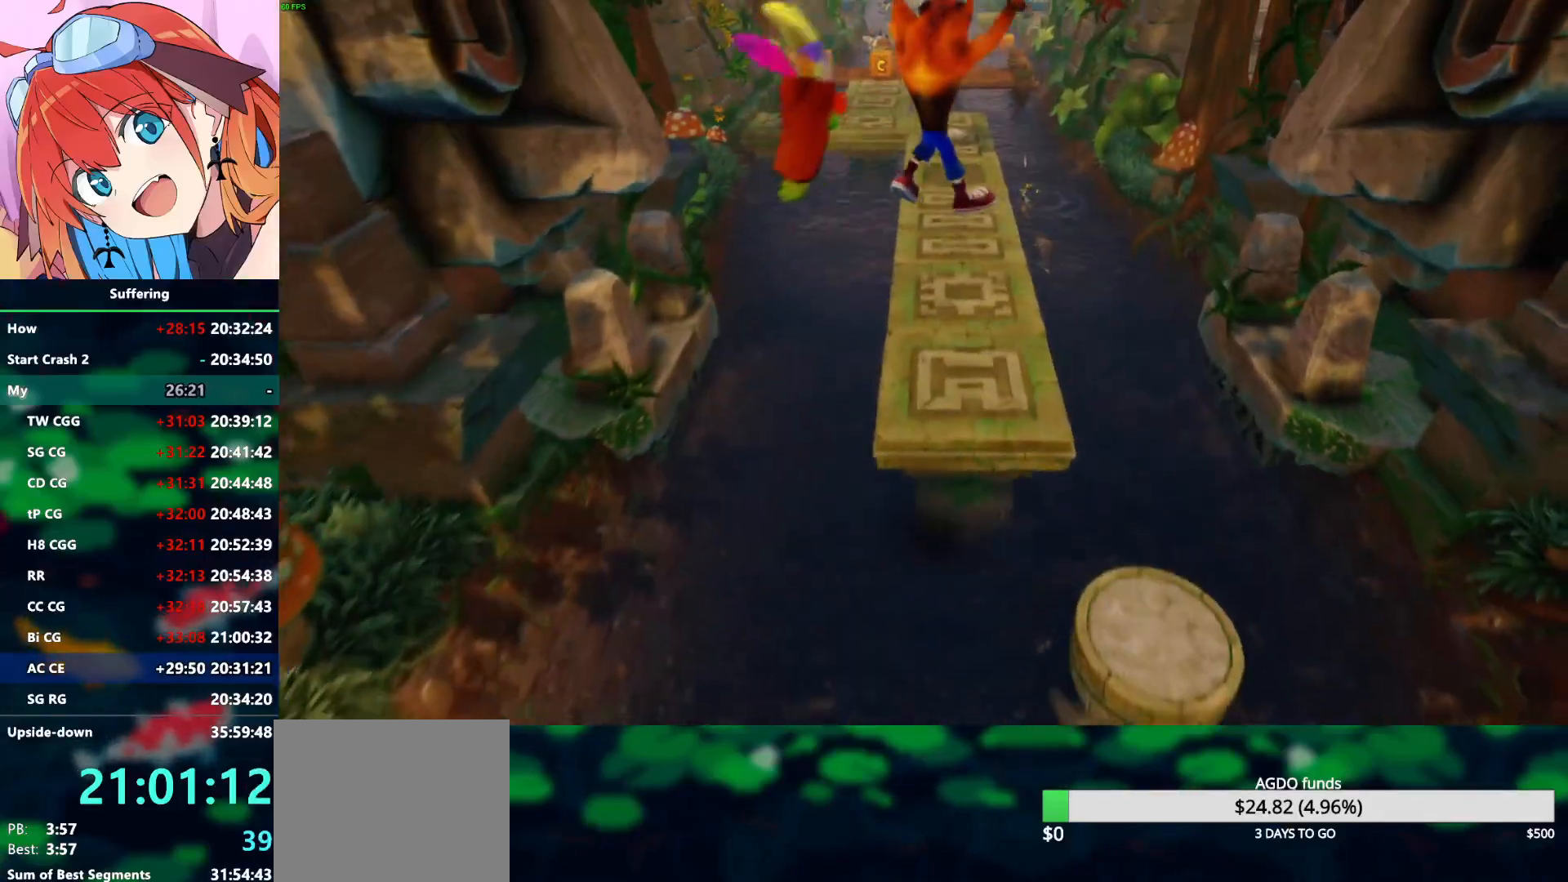
{"buttons": ["R1"], "left_stick": "up", "right_stick": "center", "events": [[50, "R1", "up"], [67, "SQUARE", "up"], [67, "left_stick", "up"], [83, "CROSS", "up"], [500, "R1", "down"]]}
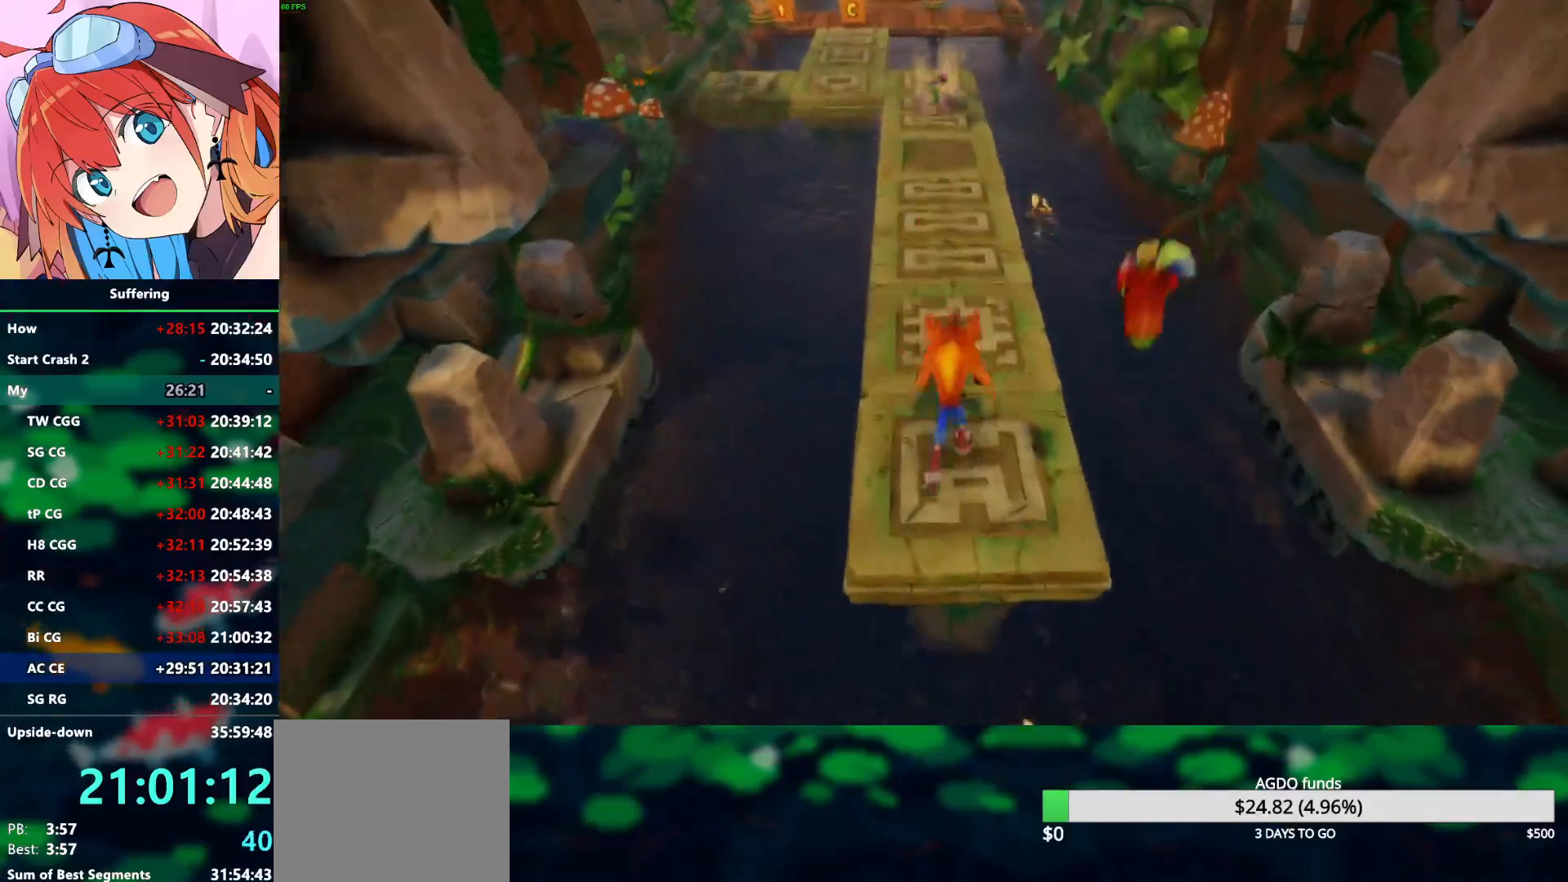
{"buttons": [], "left_stick": "up", "right_stick": "center", "events": [[150, "R1", "up"], [233, "SQUARE", "down"], [333, "SQUARE", "up"]]}
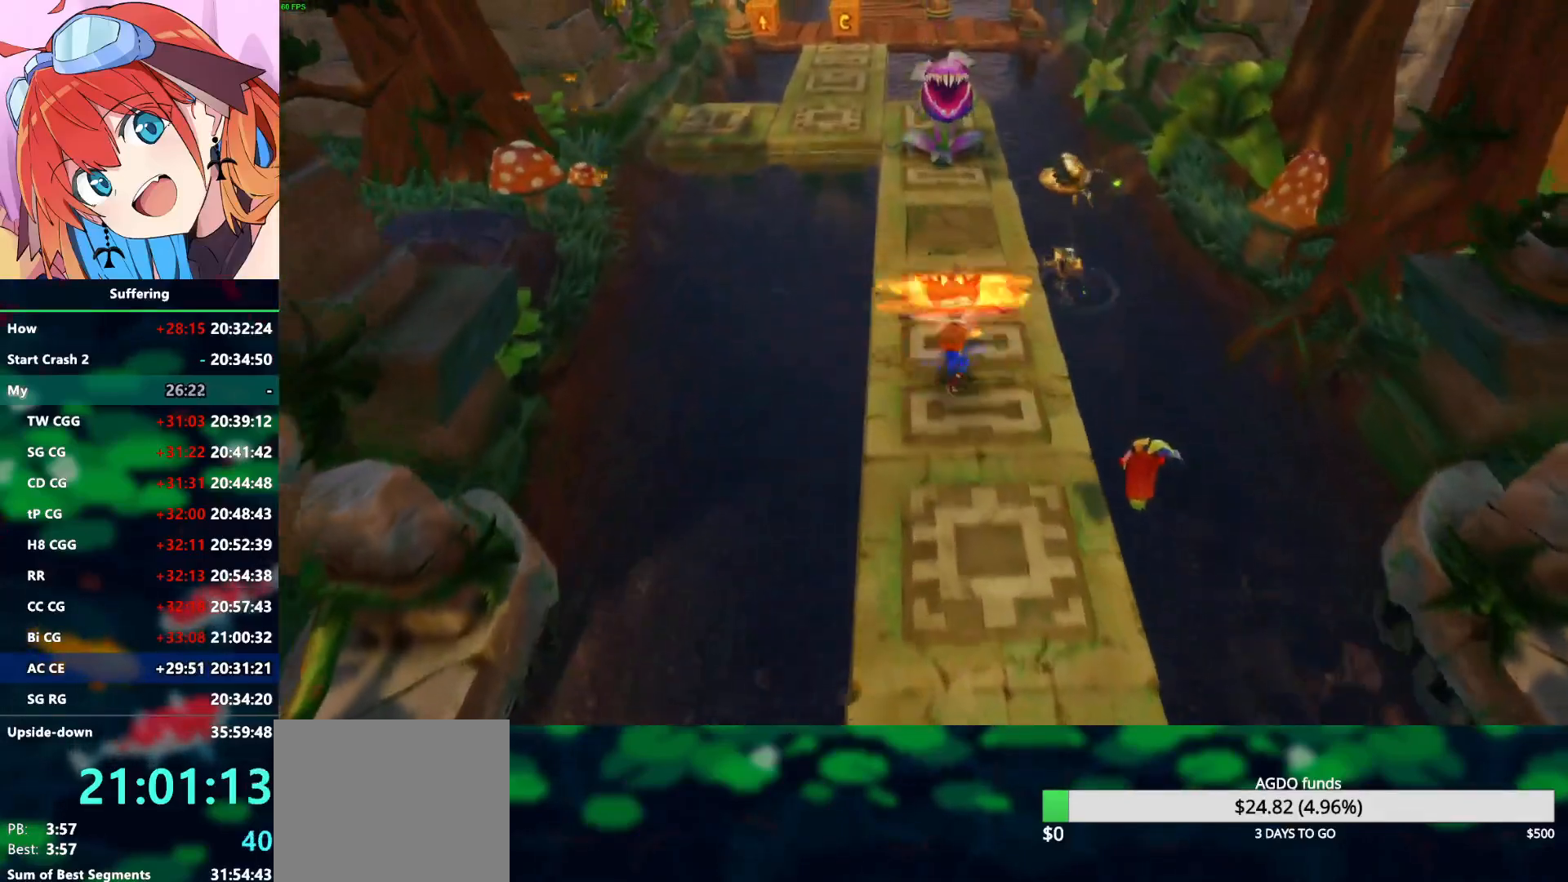
{"buttons": [], "left_stick": "up", "right_stick": "center", "events": [[317, "R1", "down"], [467, "R1", "up"]]}
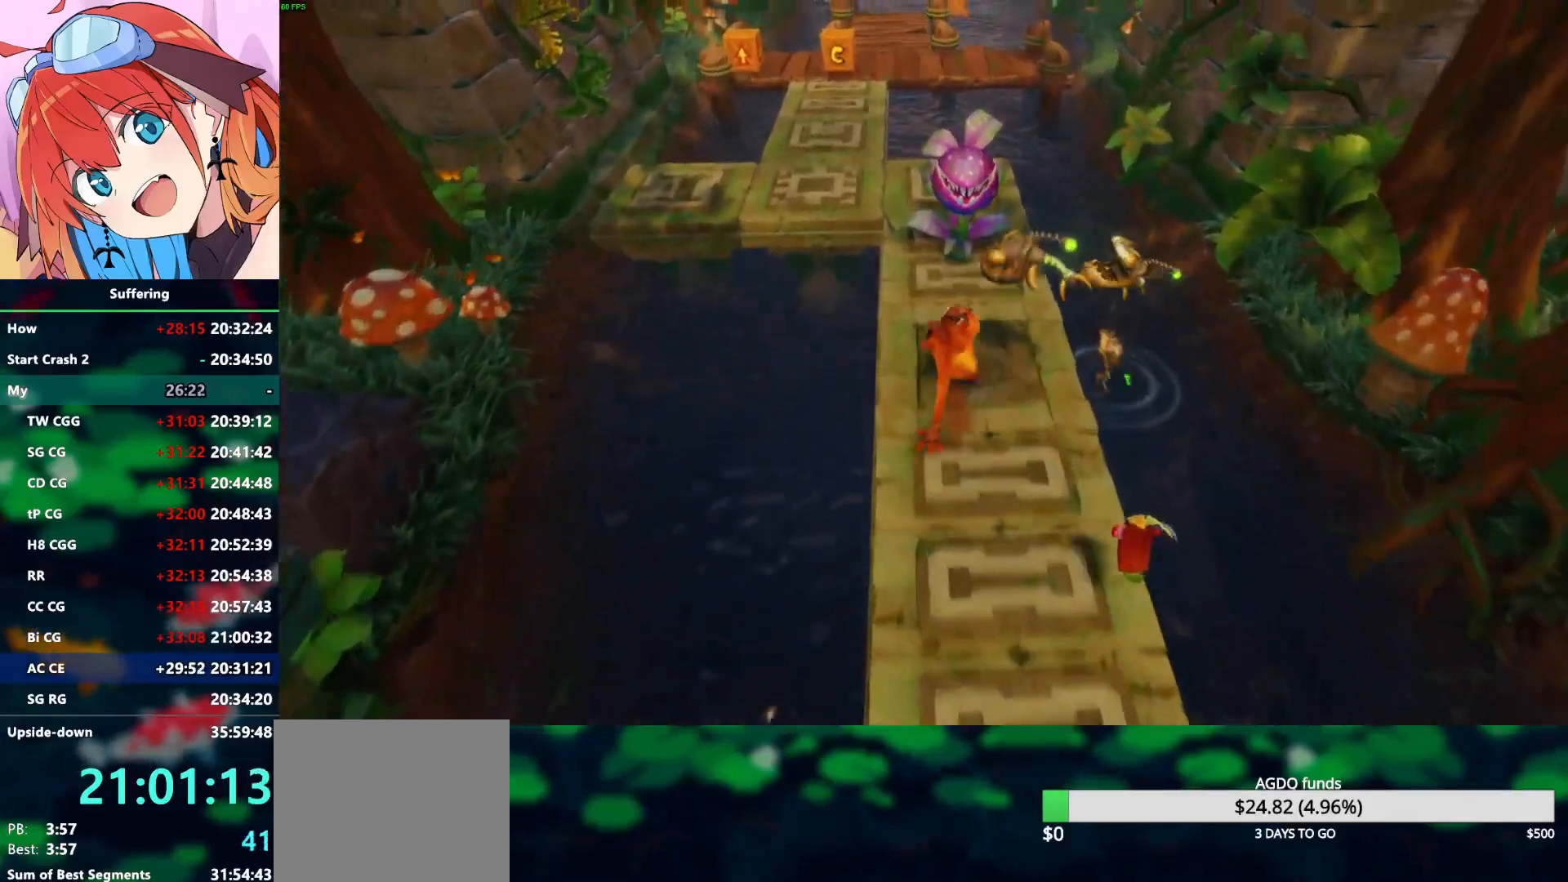
{"buttons": [], "left_stick": "up", "right_stick": "center", "events": [[50, "SQUARE", "down"], [217, "SQUARE", "up"]]}
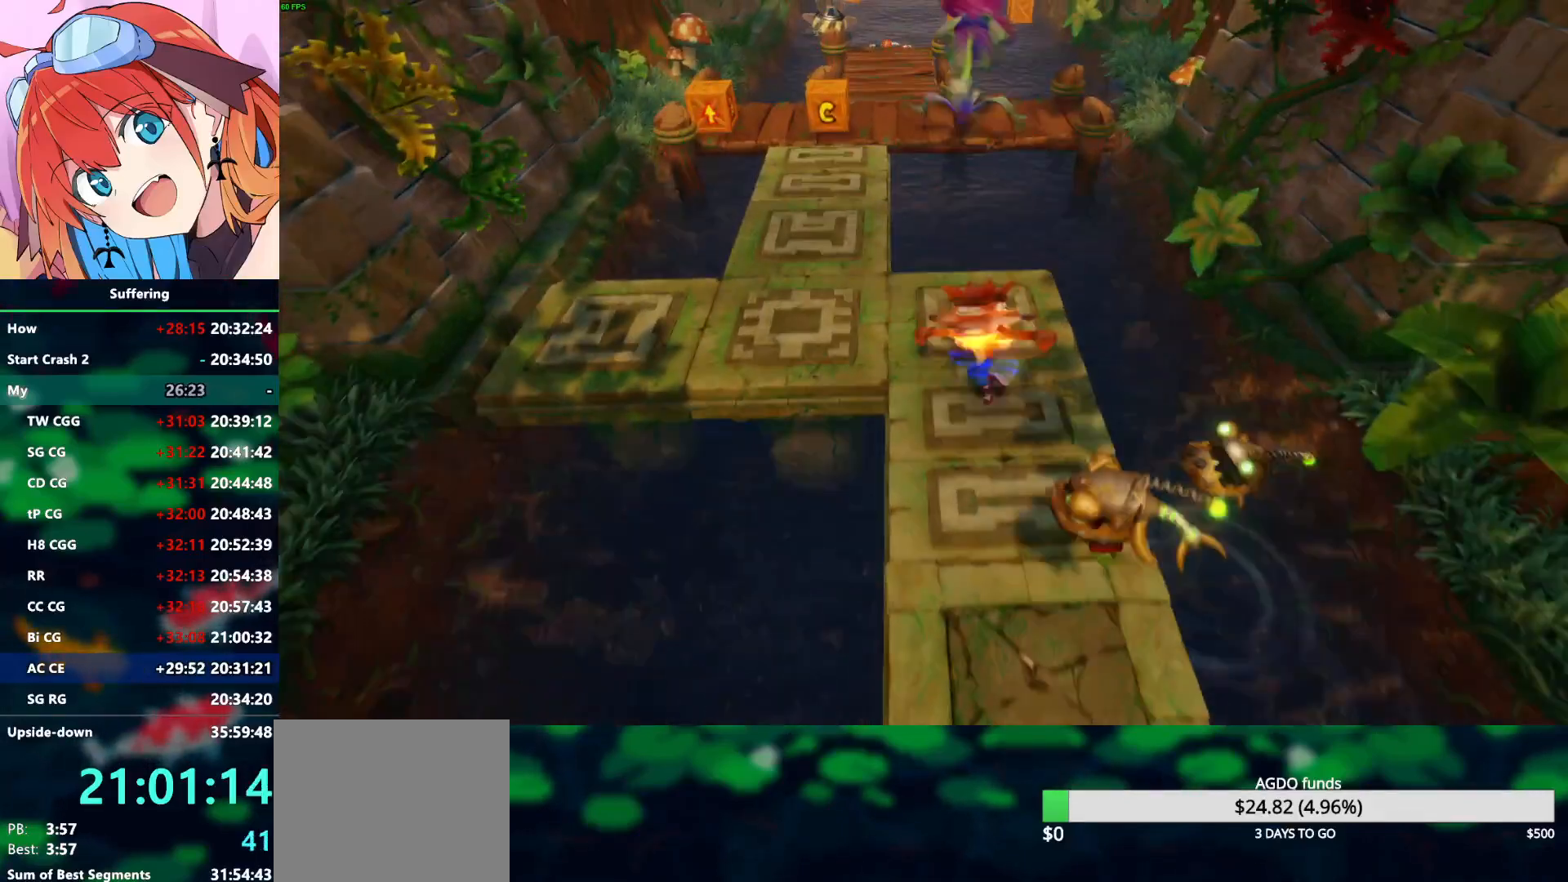
{"buttons": ["CROSS", "R1"], "left_stick": "up-left", "right_stick": "center", "events": [[17, "R1", "down"], [100, "left_stick", "up-left"], [183, "CROSS", "down"]]}
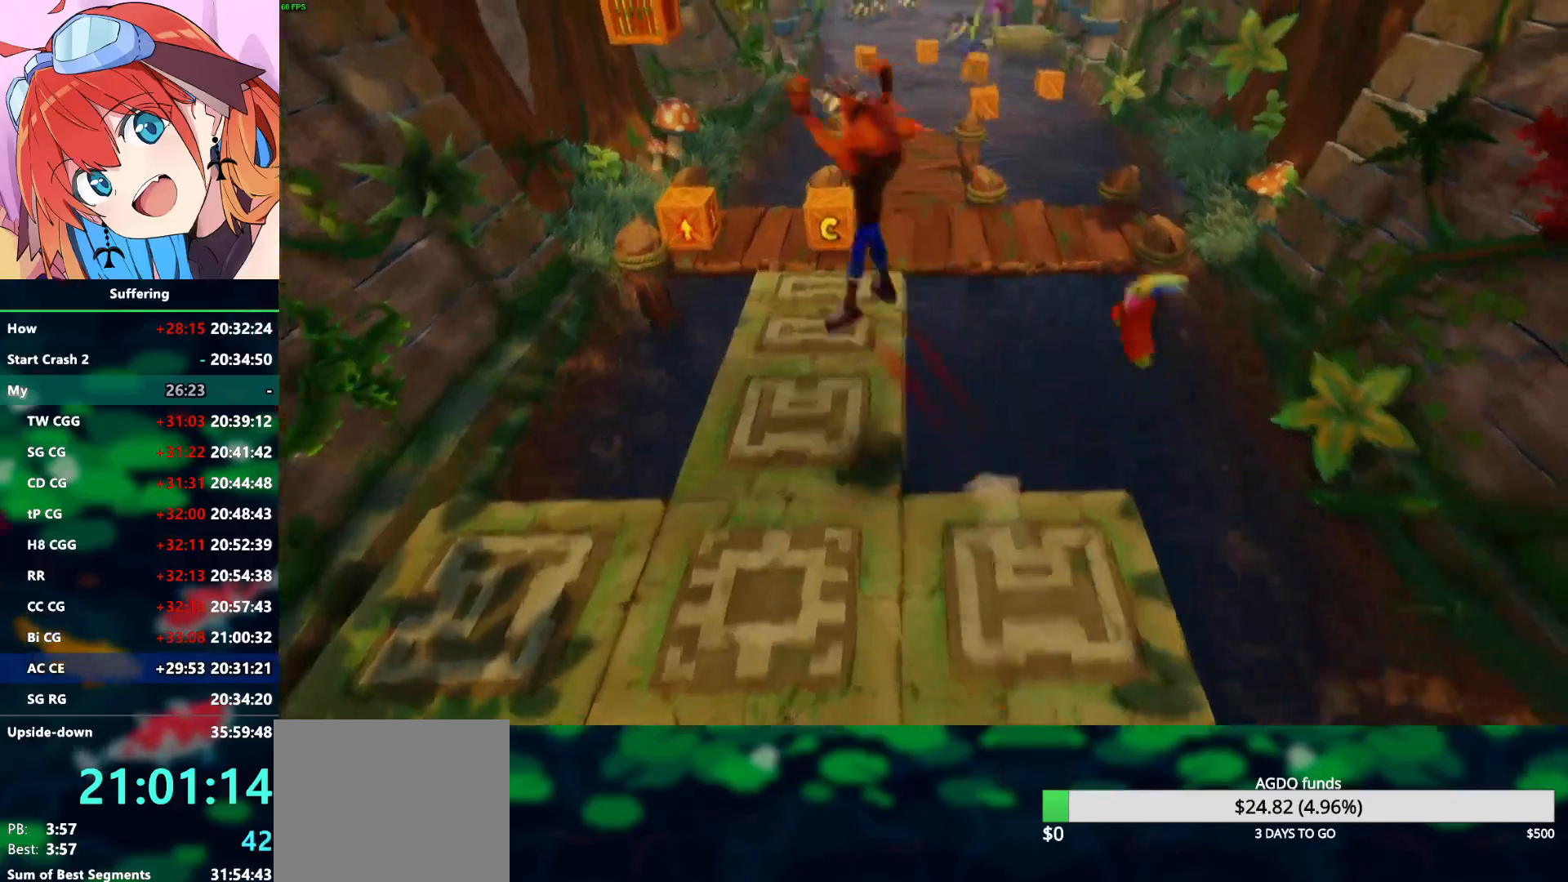
{"buttons": [], "left_stick": "up", "right_stick": "center", "events": [[50, "R1", "up"], [67, "CROSS", "up"], [250, "left_stick", "up"]]}
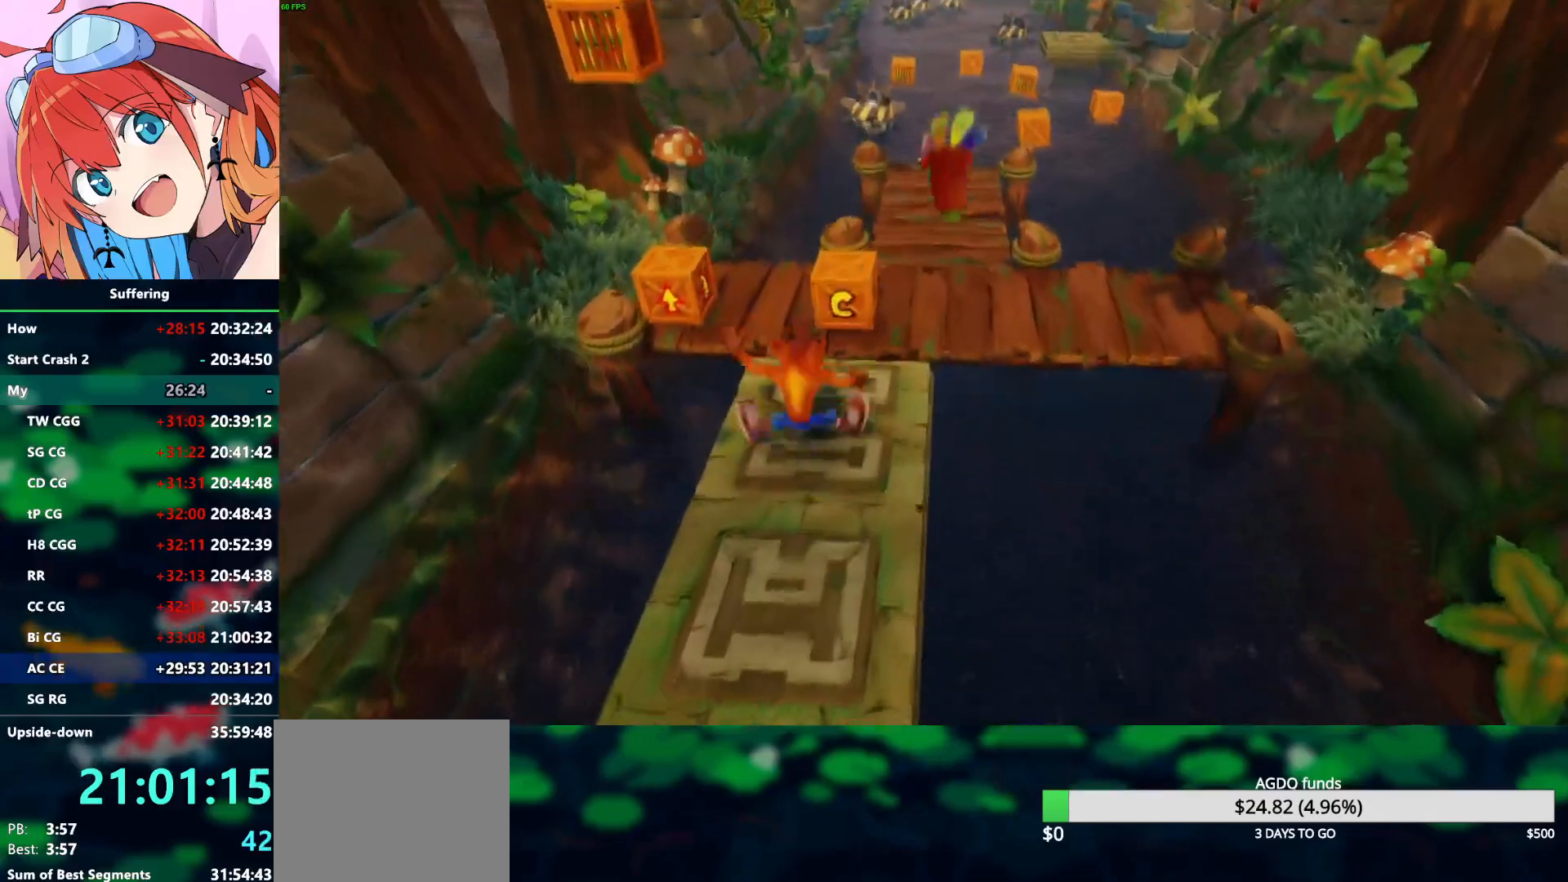
{"buttons": [], "left_stick": "up-right", "right_stick": "center", "events": [[17, "R1", "down"], [200, "R1", "up"], [267, "SQUARE", "down"], [367, "CROSS", "down"], [367, "SQUARE", "up"], [367, "left_stick", "up-right"], [483, "CROSS", "up"]]}
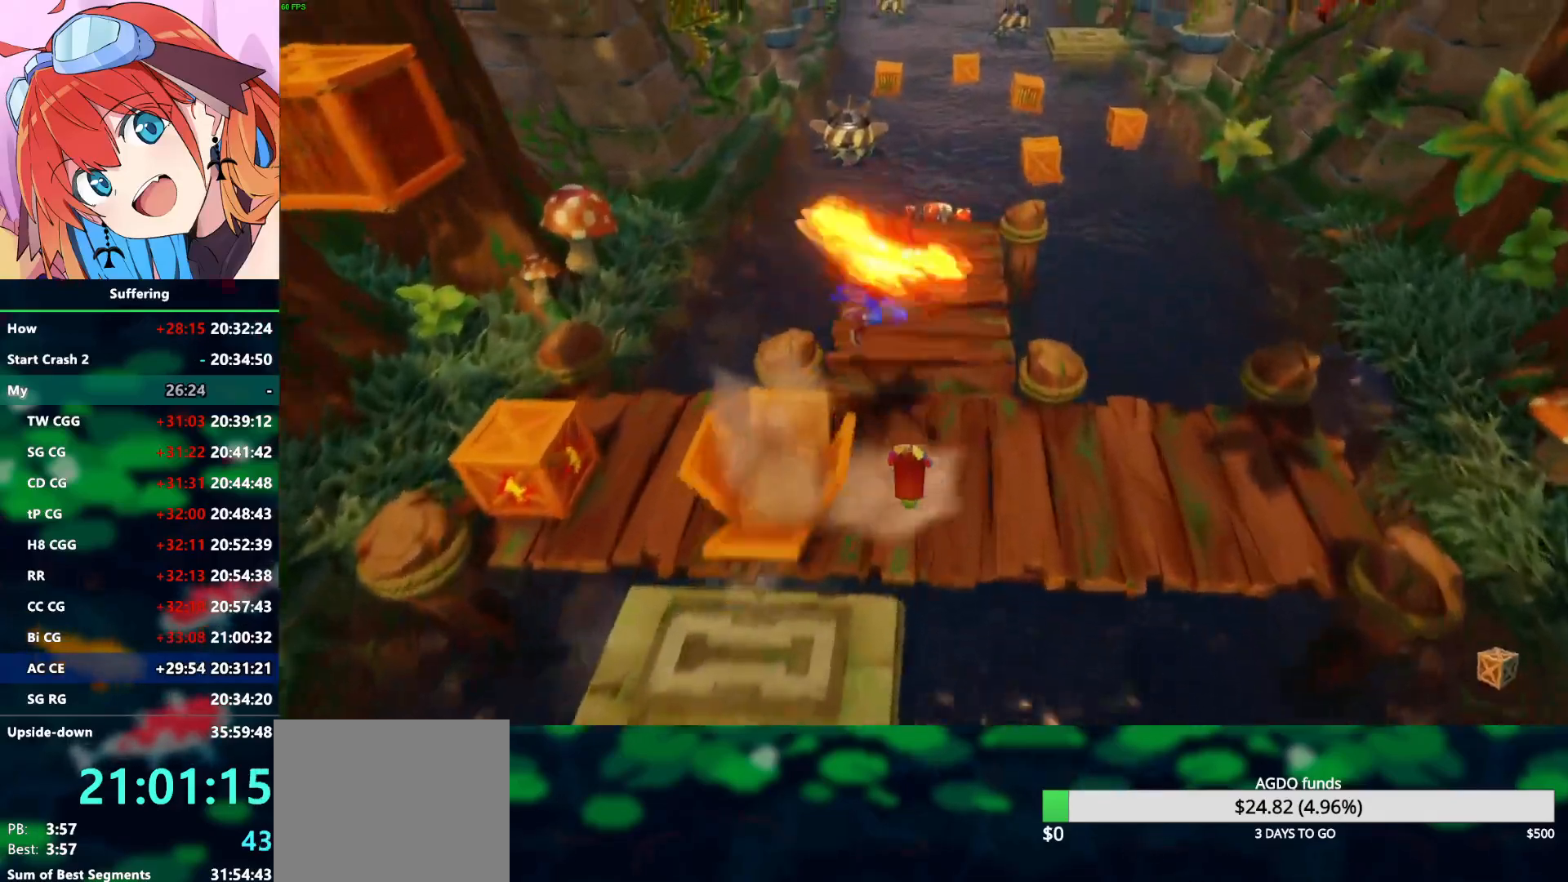
{"buttons": [], "left_stick": "up", "right_stick": "center", "events": [[200, "left_stick", "up"]]}
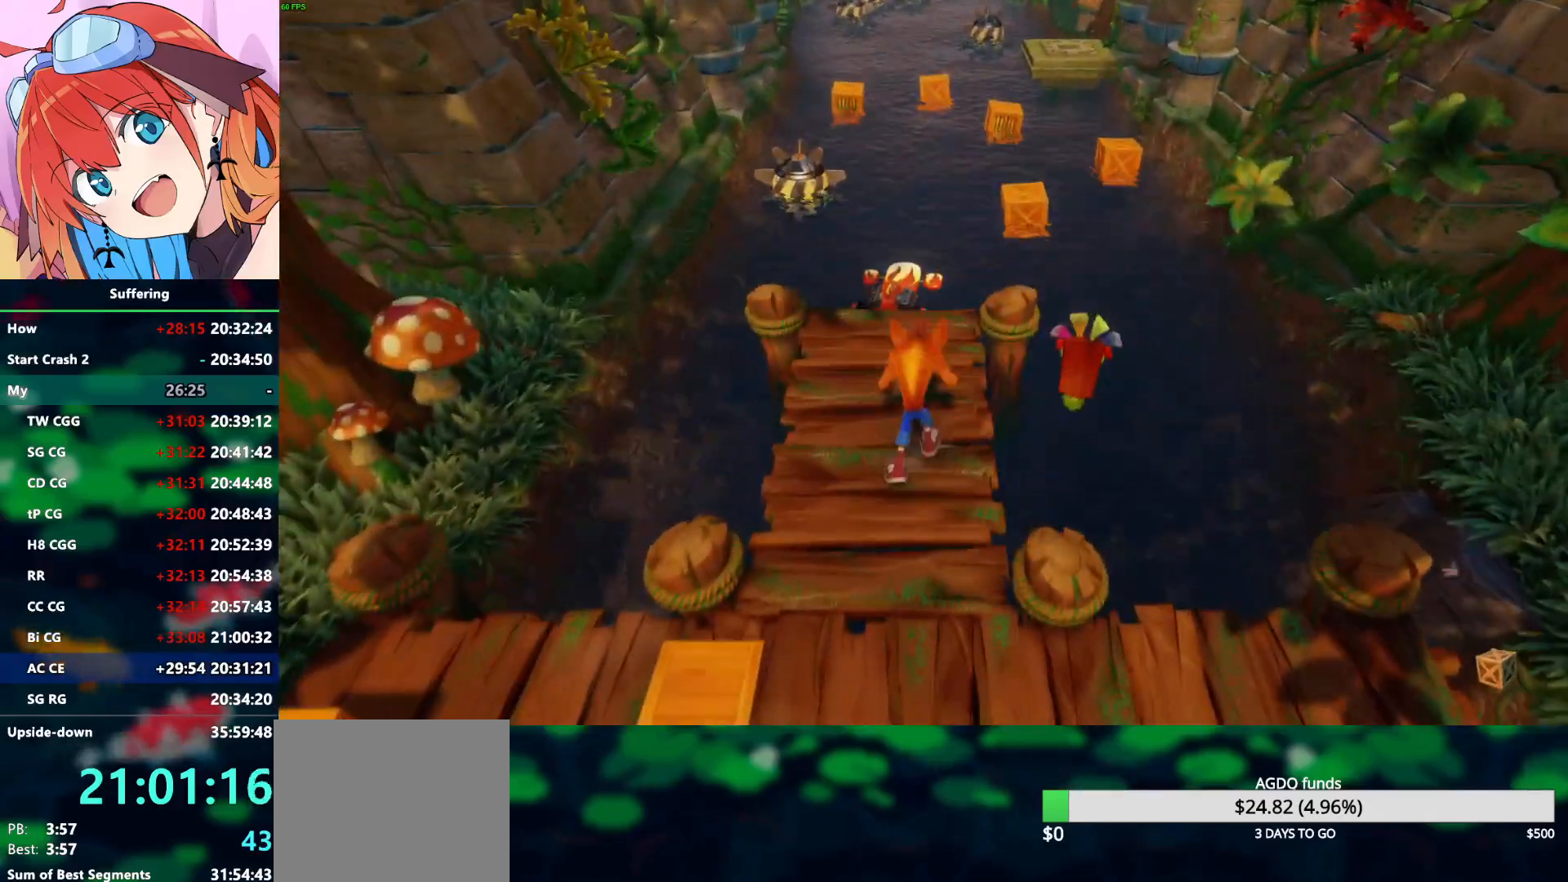
{"buttons": [], "left_stick": "up", "right_stick": "center", "events": [[350, "R1", "down"], [433, "R1", "up"]]}
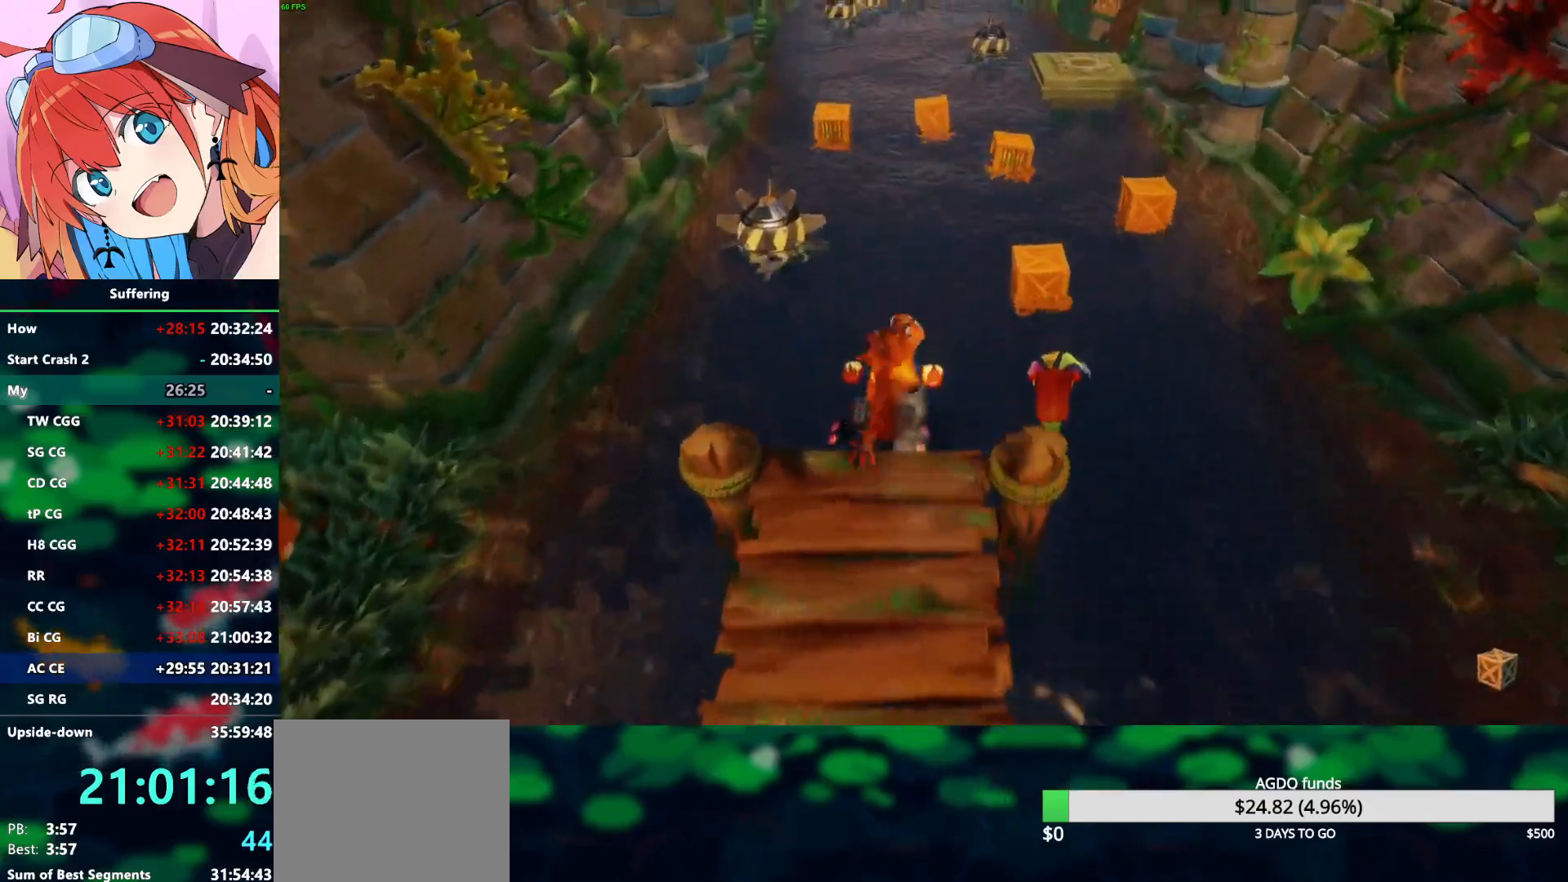
{"buttons": [], "left_stick": "up-right", "right_stick": "center", "events": [[500, "left_stick", "up-right"]]}
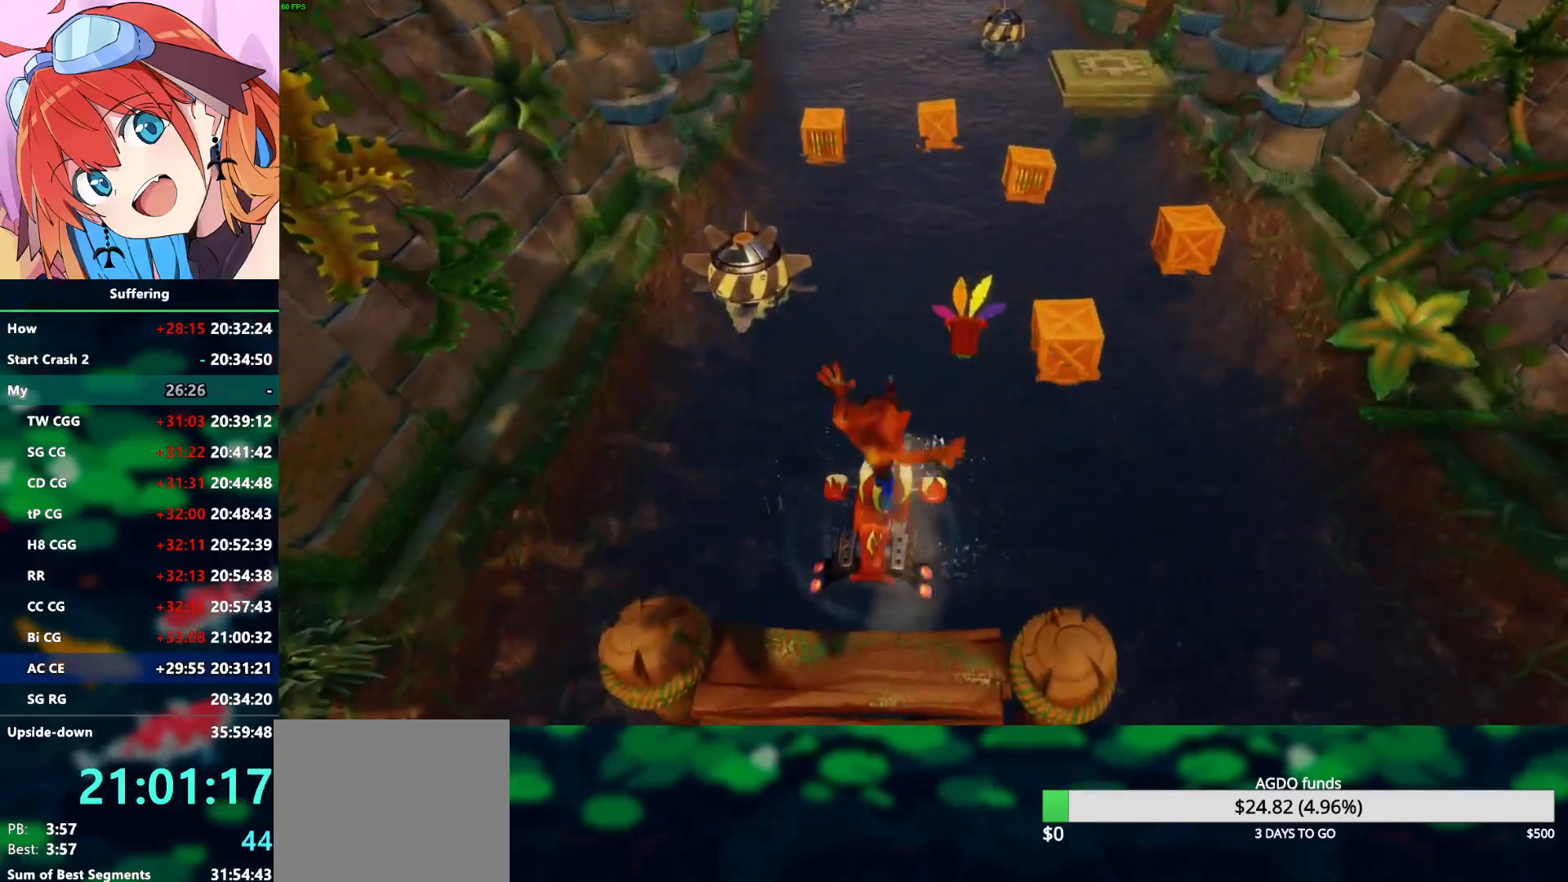
{"buttons": [], "left_stick": "up-right", "right_stick": "center", "events": []}
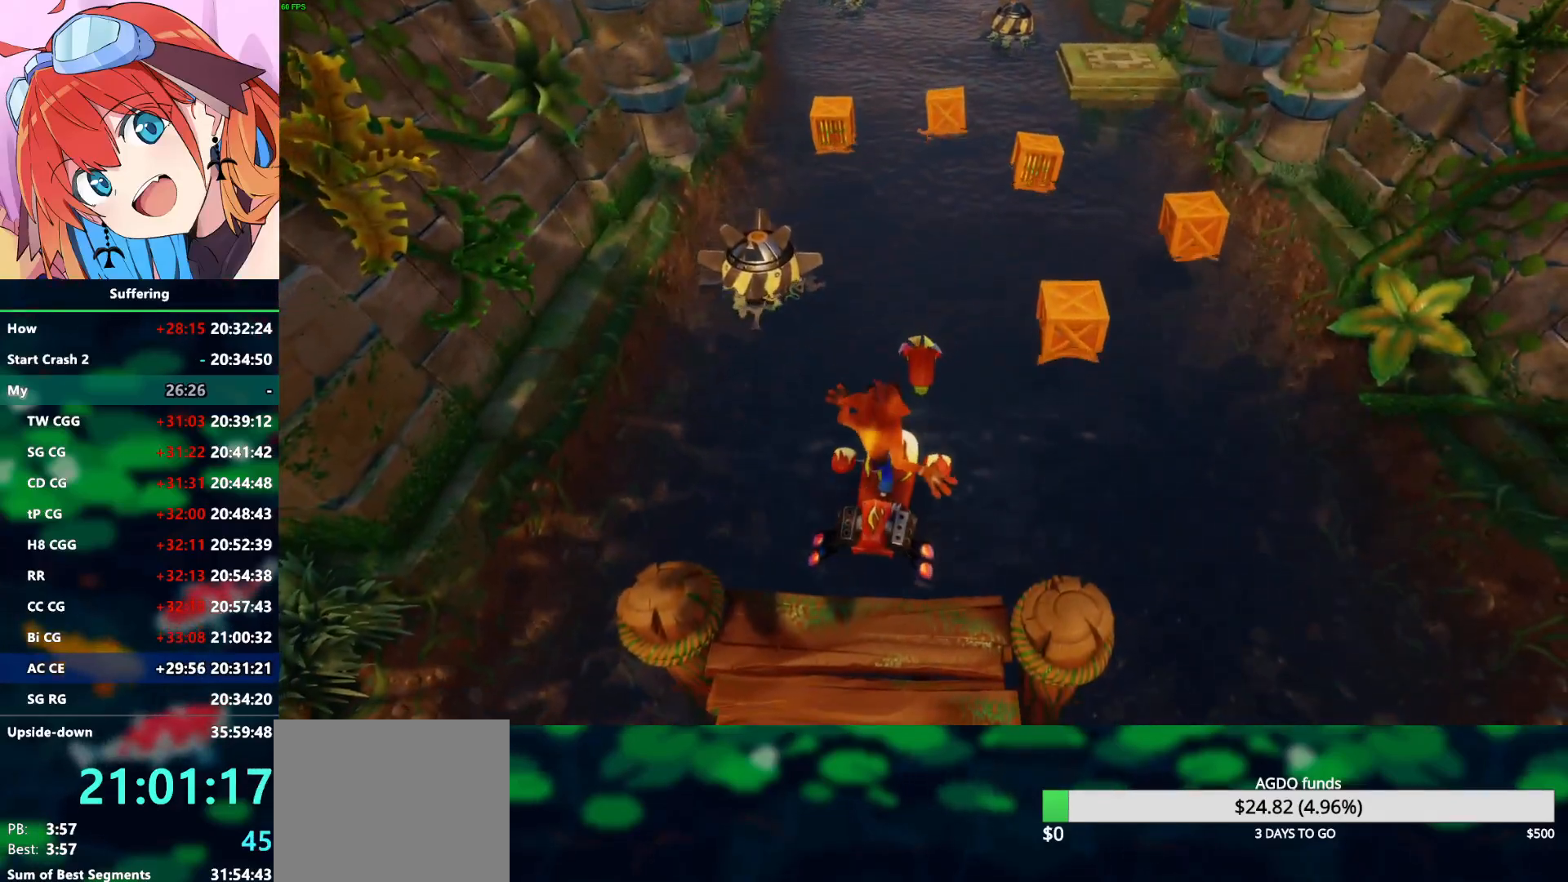
{"buttons": [], "left_stick": "up", "right_stick": "center", "events": [[300, "left_stick", "up"]]}
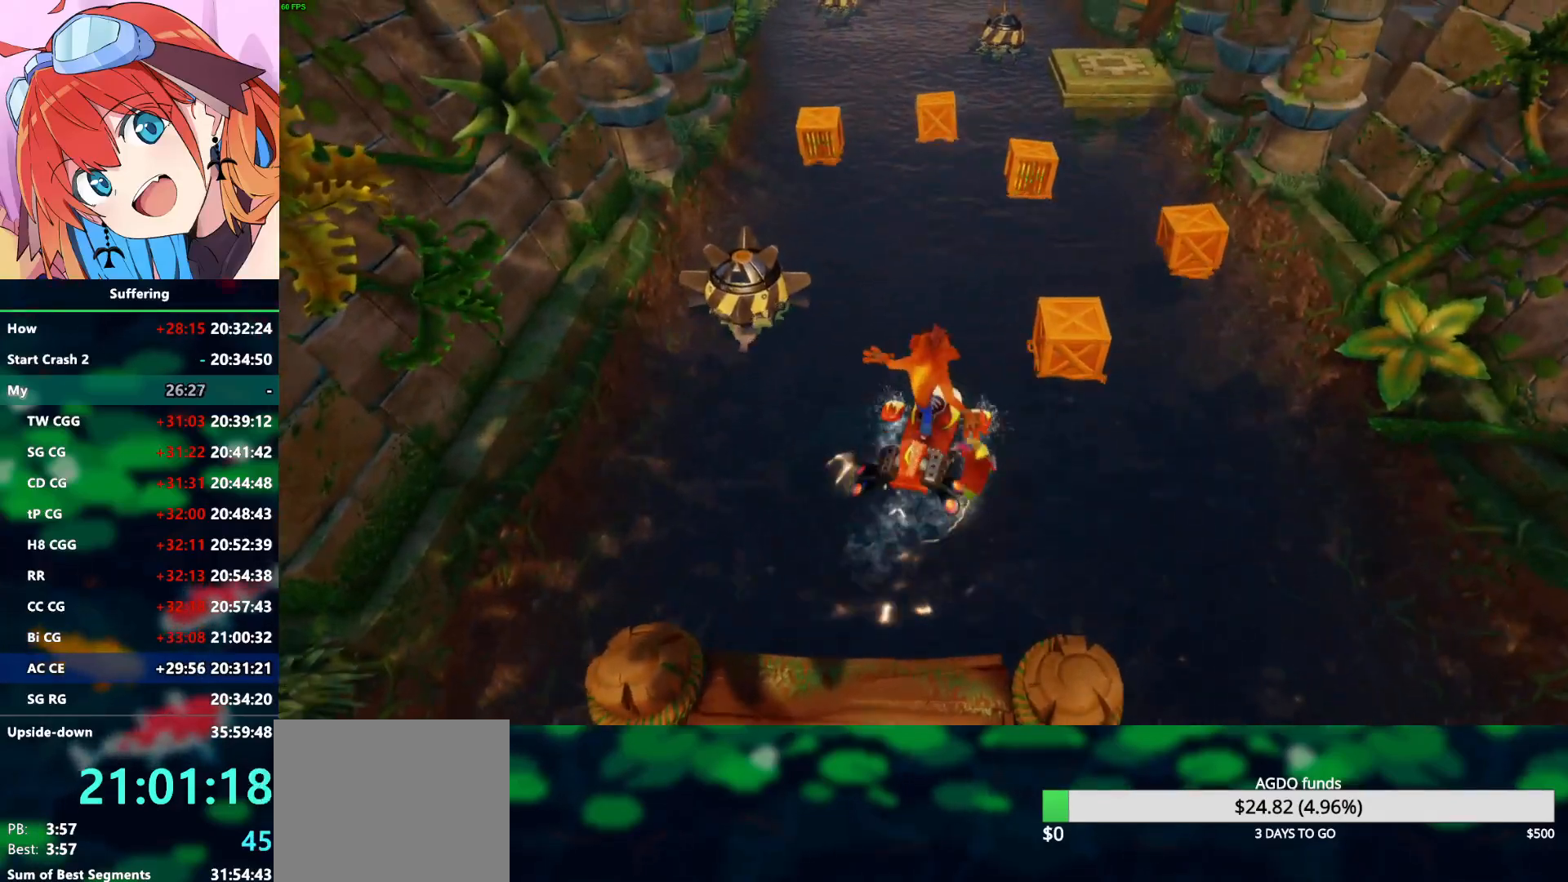
{"buttons": ["CROSS"], "left_stick": "up", "right_stick": "center", "events": [[233, "CROSS", "down"]]}
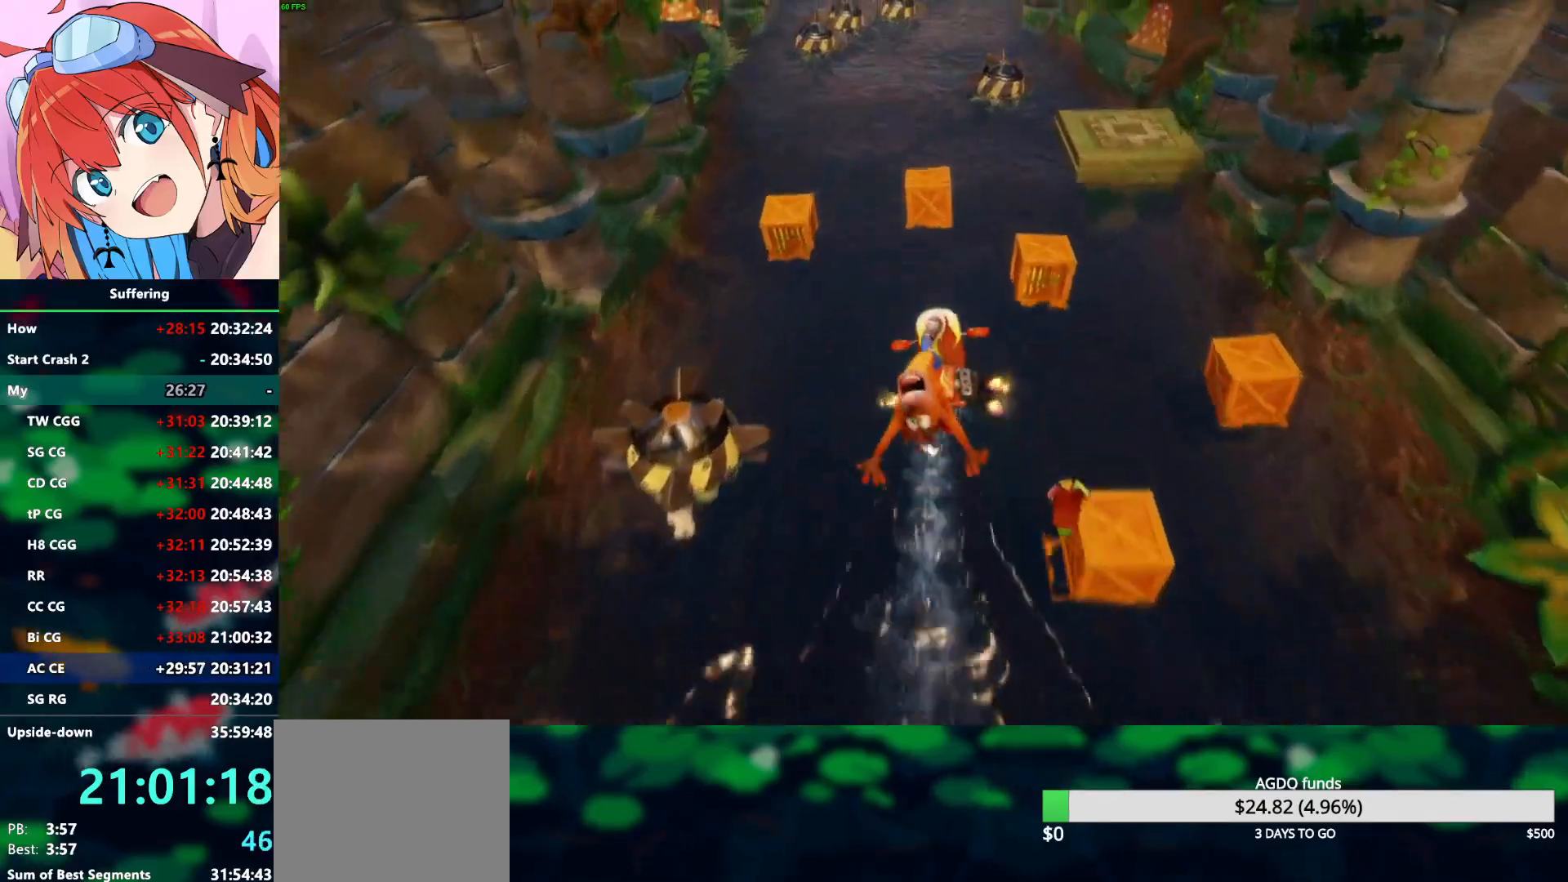
{"buttons": [], "left_stick": "up", "right_stick": "center", "events": [[100, "left_stick", "up-left"], [350, "left_stick", "up"], [417, "CROSS", "up"]]}
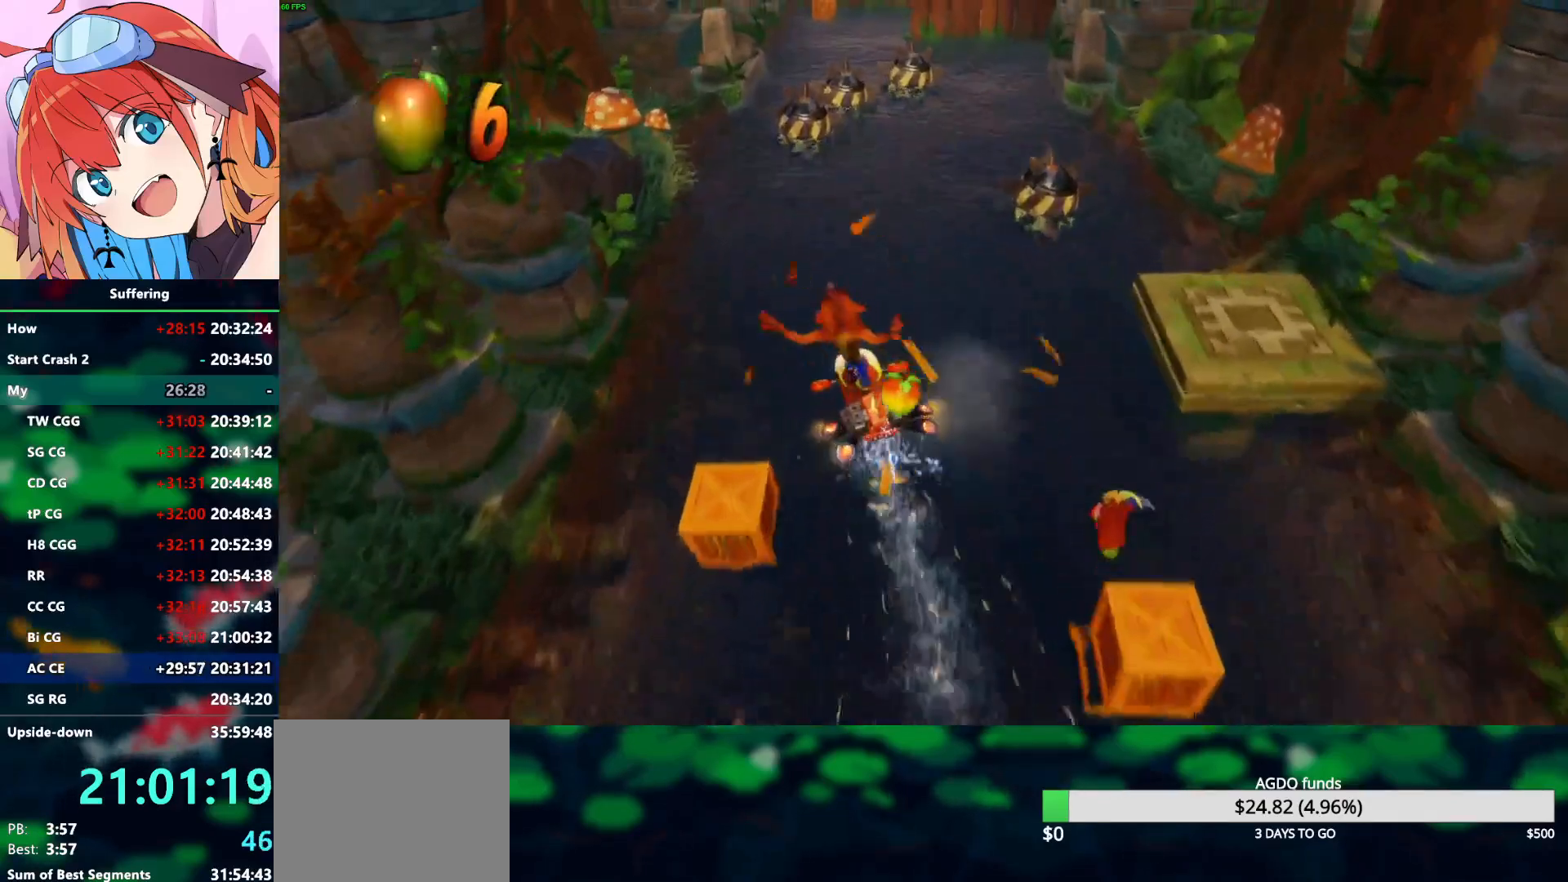
{"buttons": [], "left_stick": "up", "right_stick": "center", "events": []}
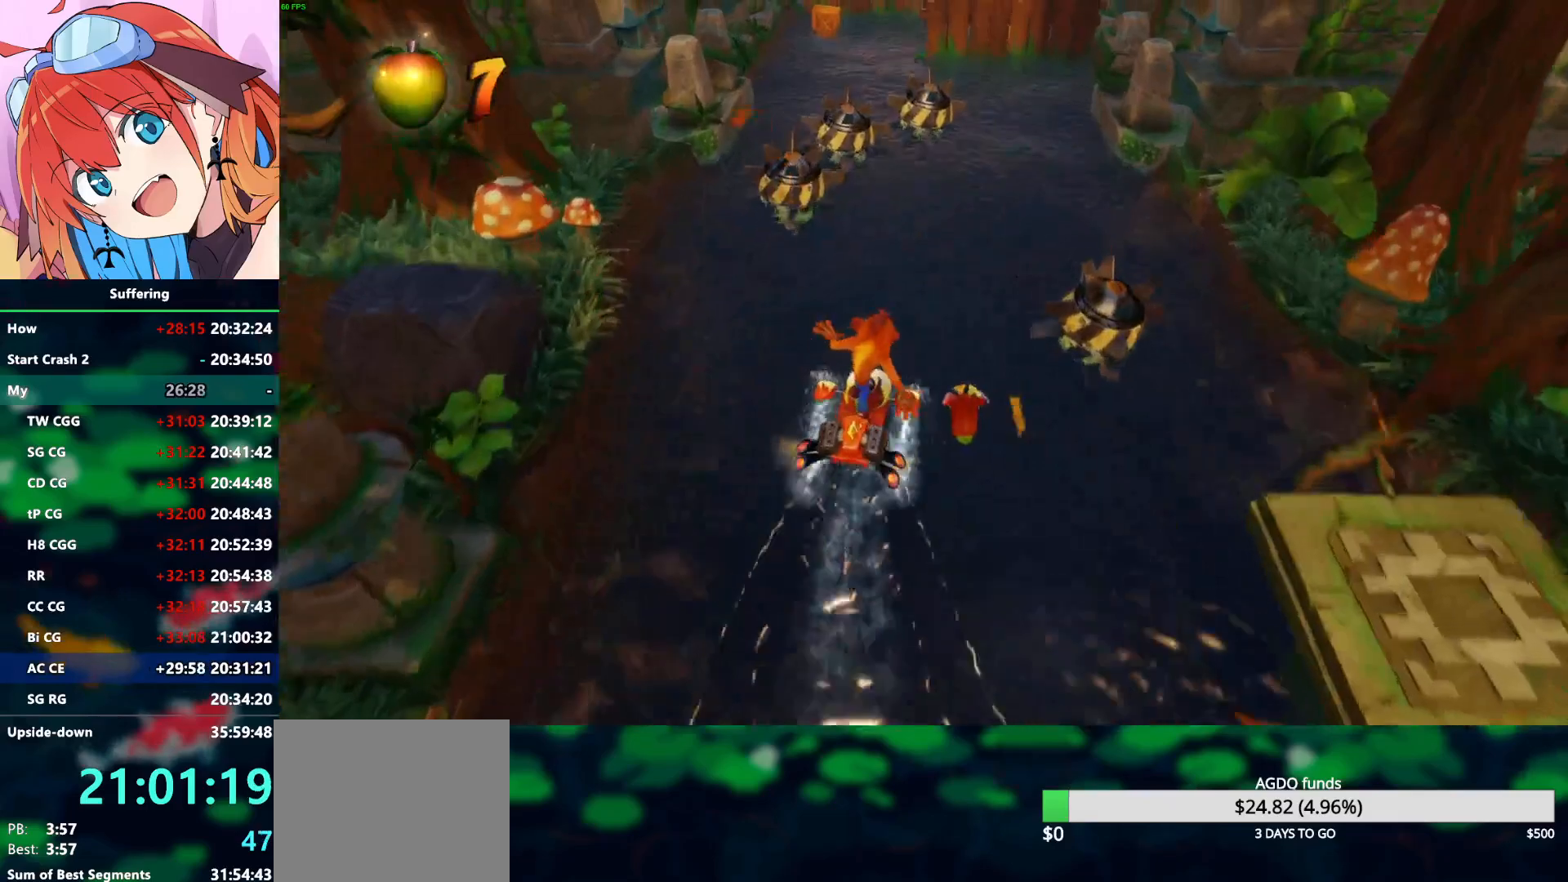
{"buttons": [], "left_stick": "up-right", "right_stick": "center", "events": [[333, "left_stick", "up-right"]]}
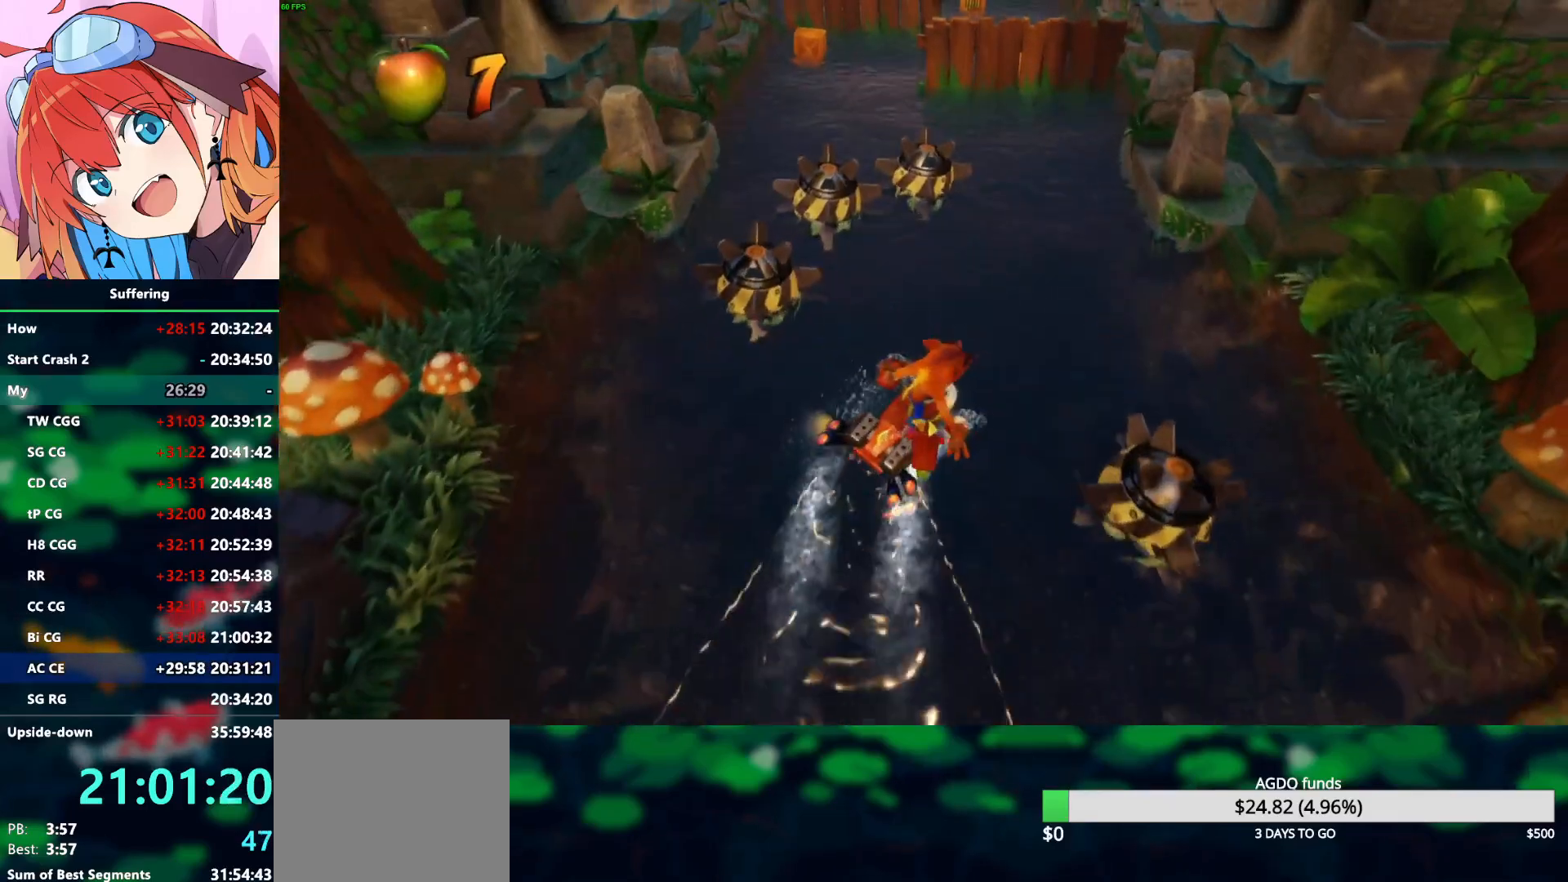
{"buttons": [], "left_stick": "up-left", "right_stick": "center", "events": [[67, "CROSS", "down"], [283, "CROSS", "up"], [317, "left_stick", "up"], [500, "left_stick", "up-left"]]}
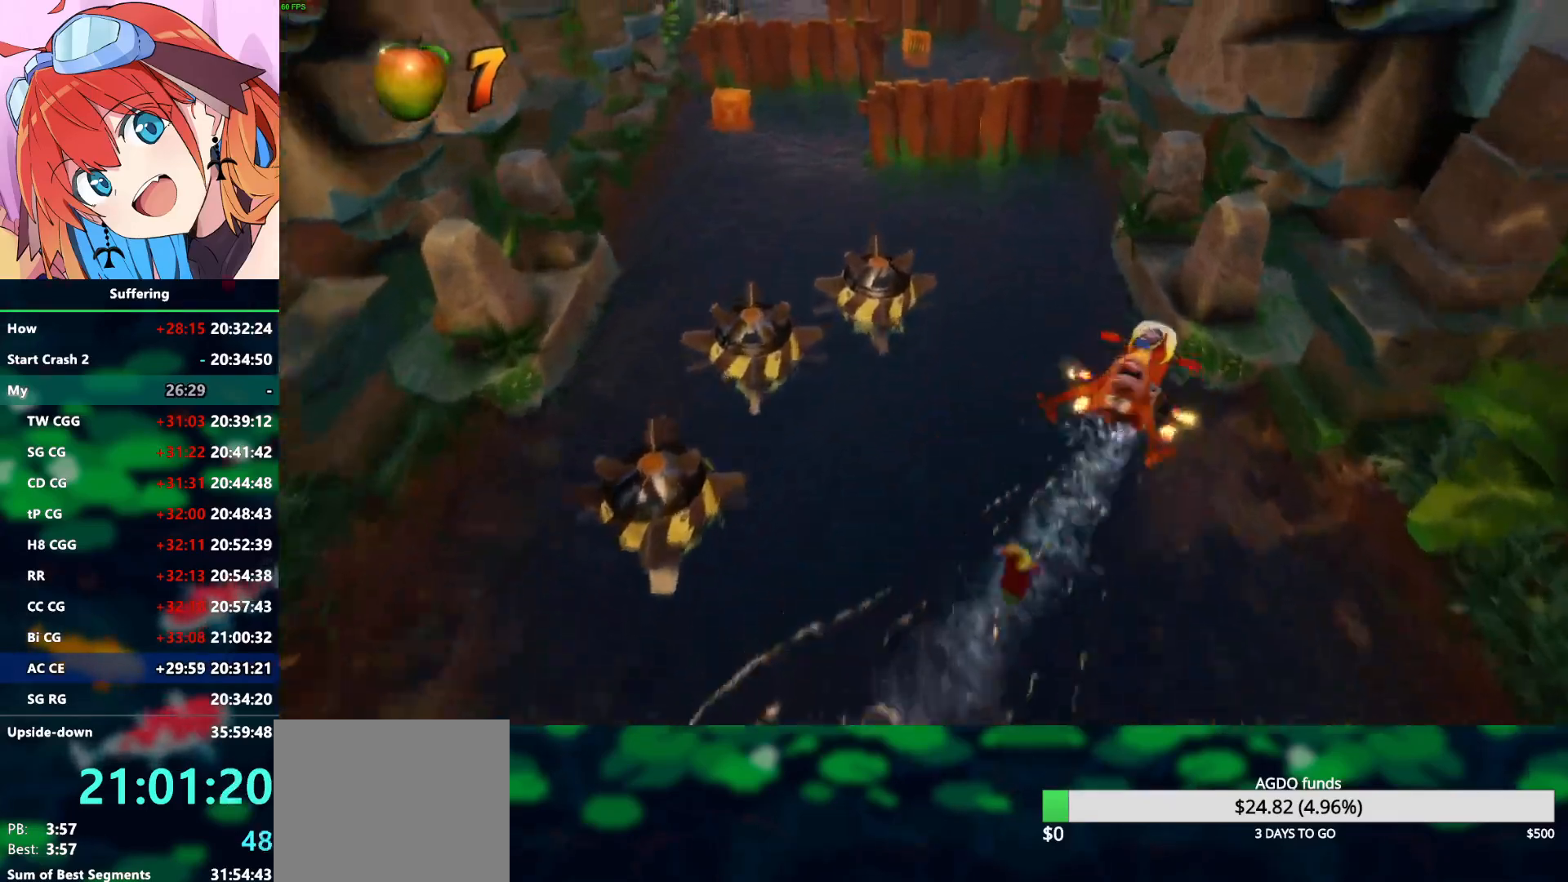
{"buttons": [], "left_stick": "up-left", "right_stick": "center", "events": []}
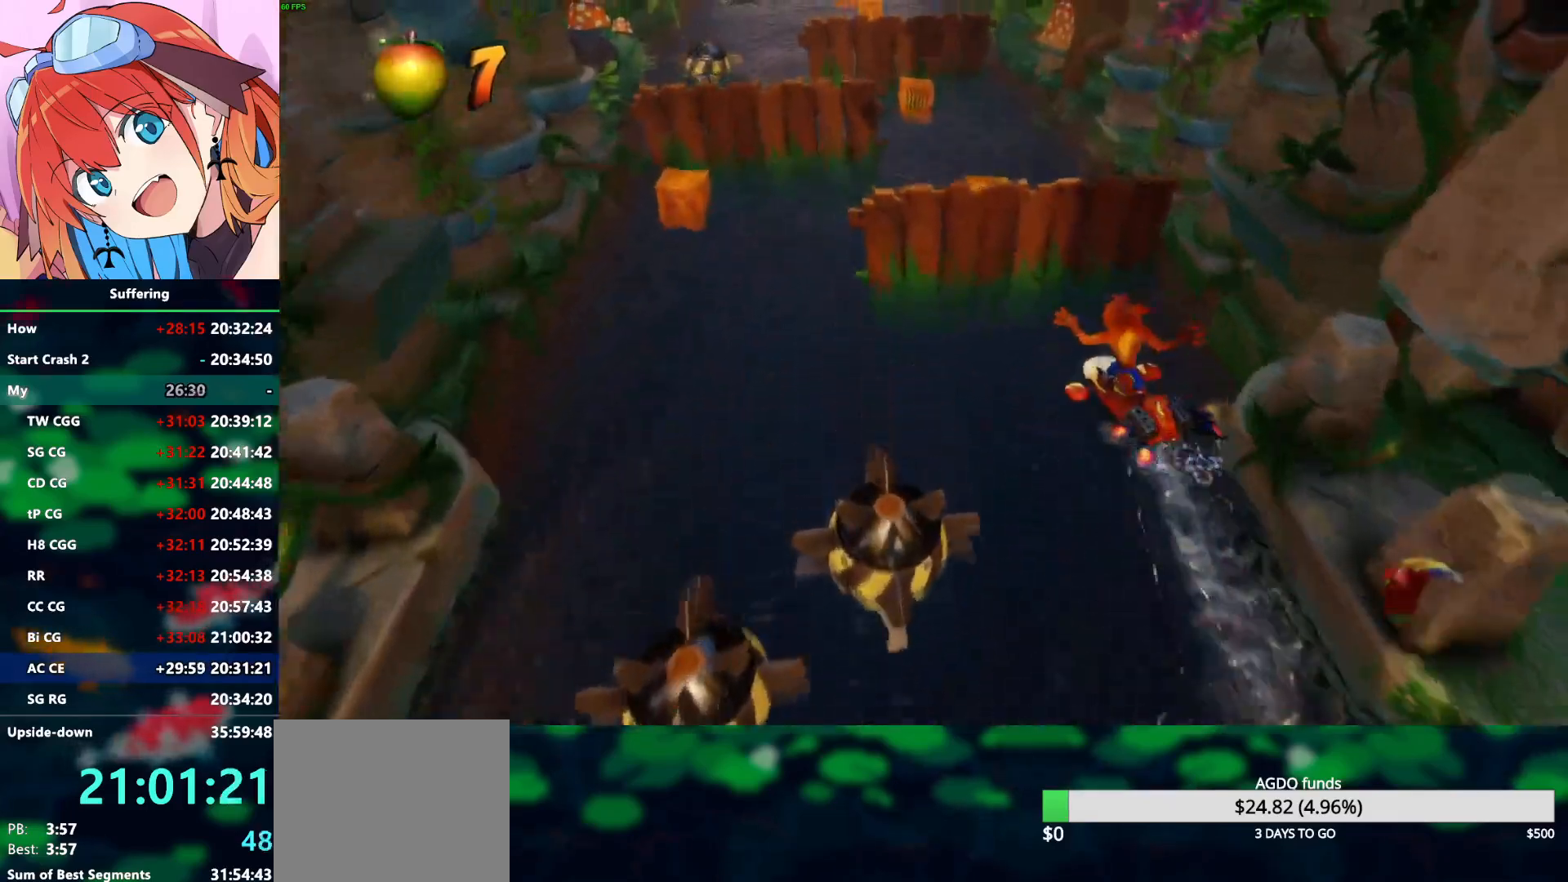
{"buttons": [], "left_stick": "up-left", "right_stick": "center", "events": [[233, "left_stick", "left"], [417, "left_stick", "up-left"]]}
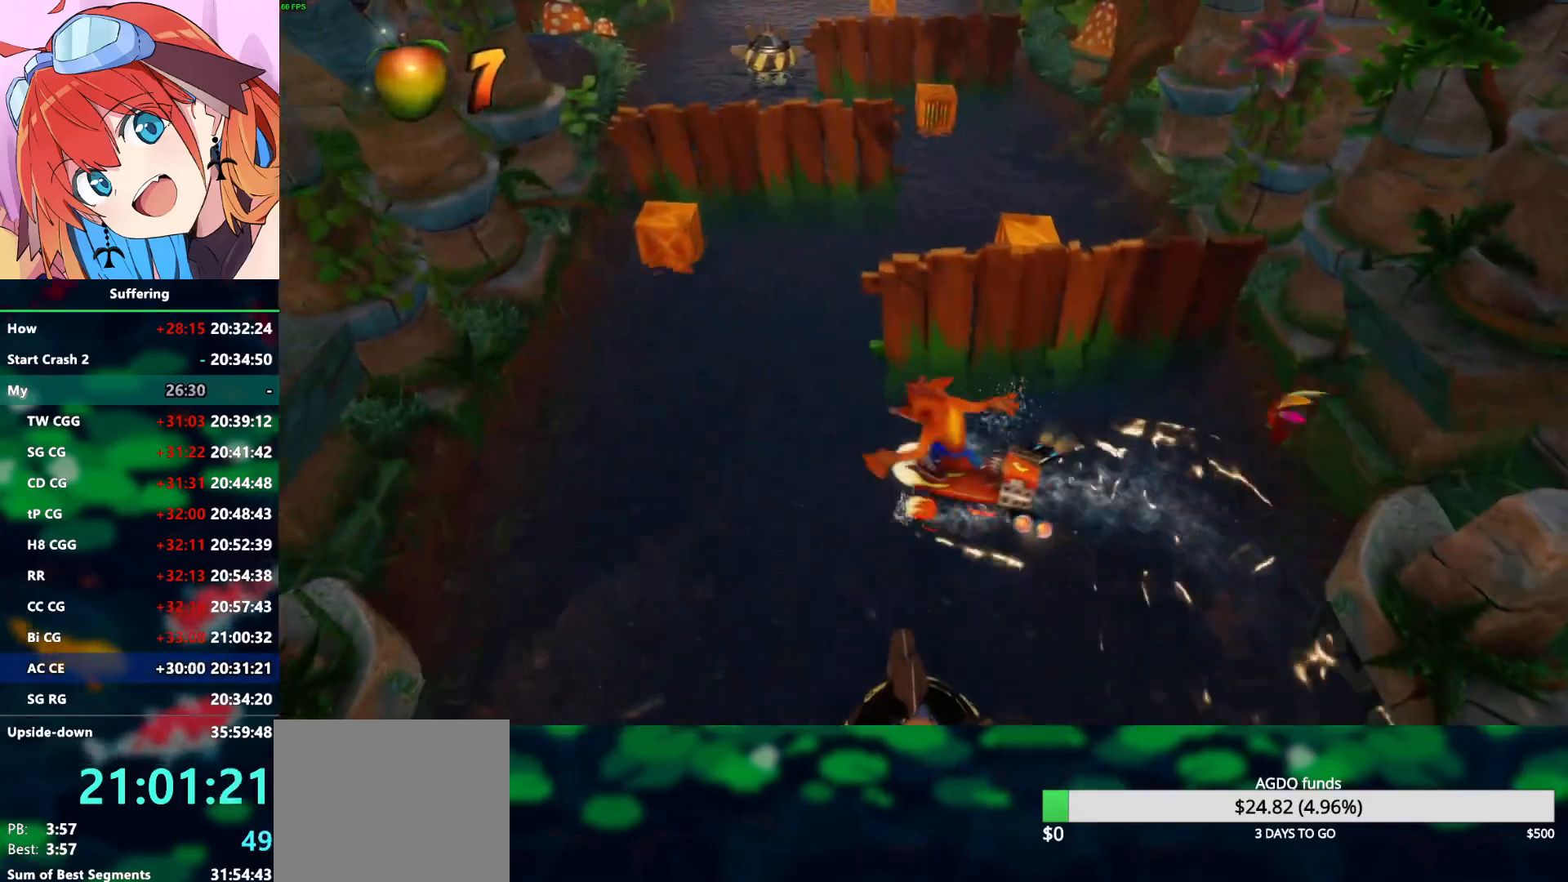
{"buttons": [], "left_stick": "up", "right_stick": "center", "events": [[400, "left_stick", "up"]]}
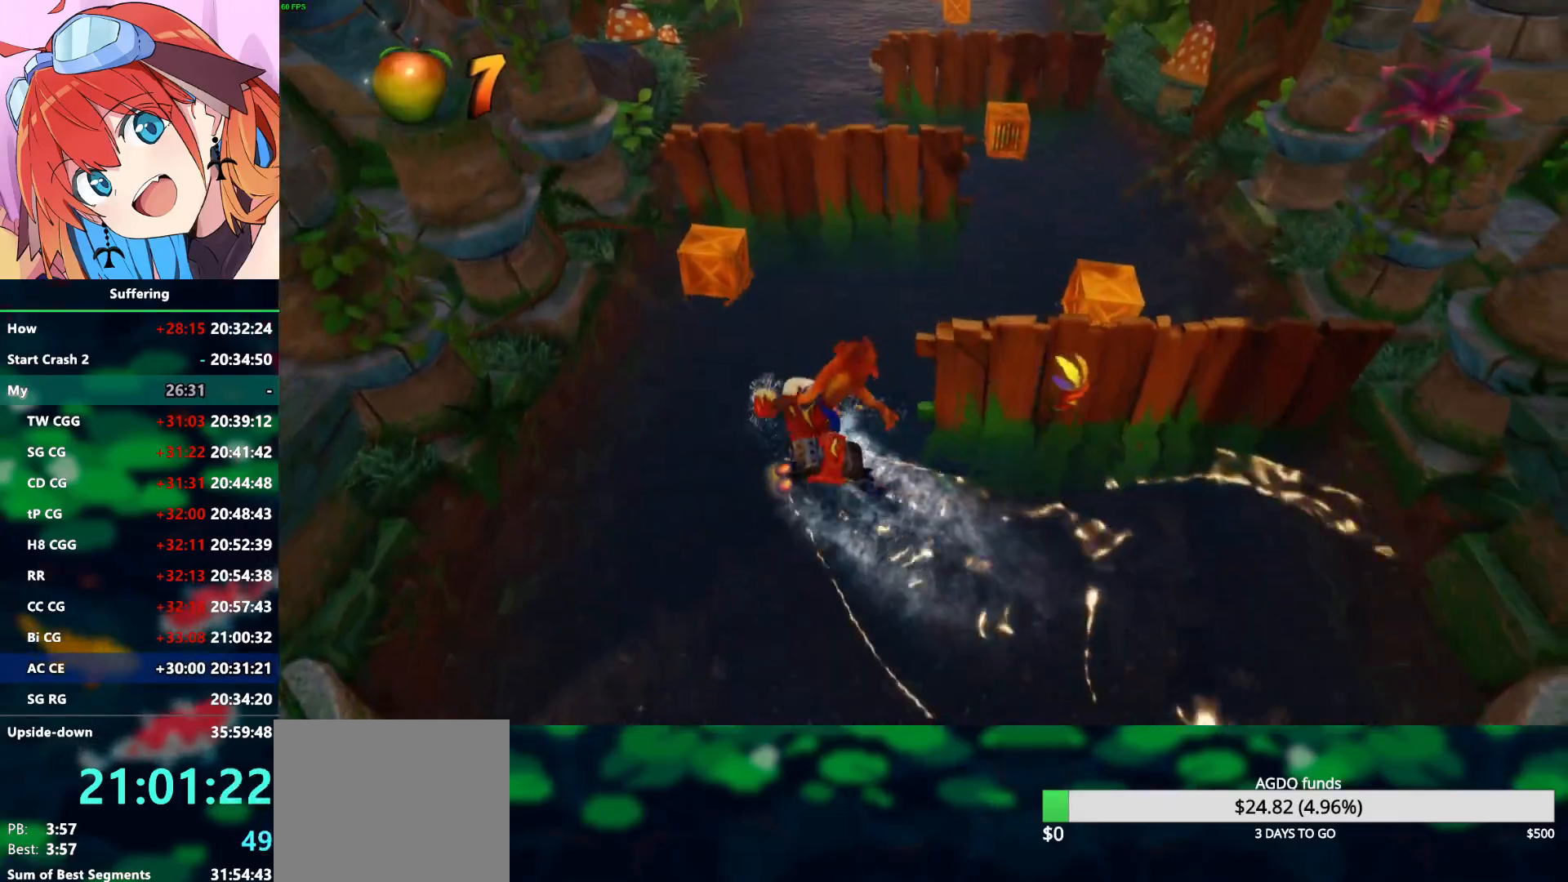
{"buttons": [], "left_stick": "up", "right_stick": "center", "events": []}
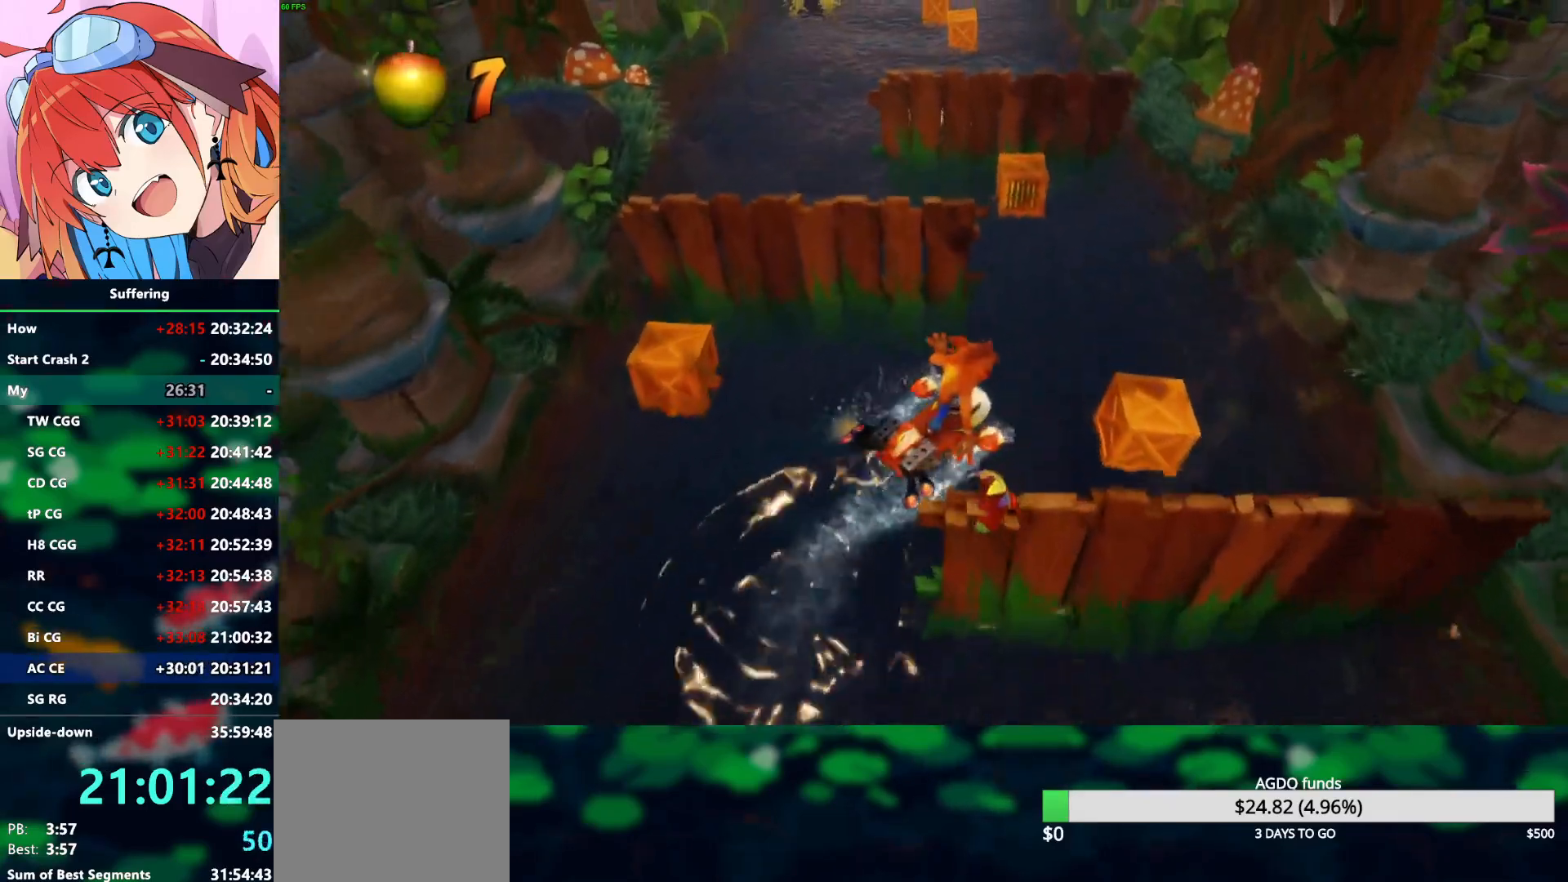
{"buttons": [], "left_stick": "up", "right_stick": "center", "events": []}
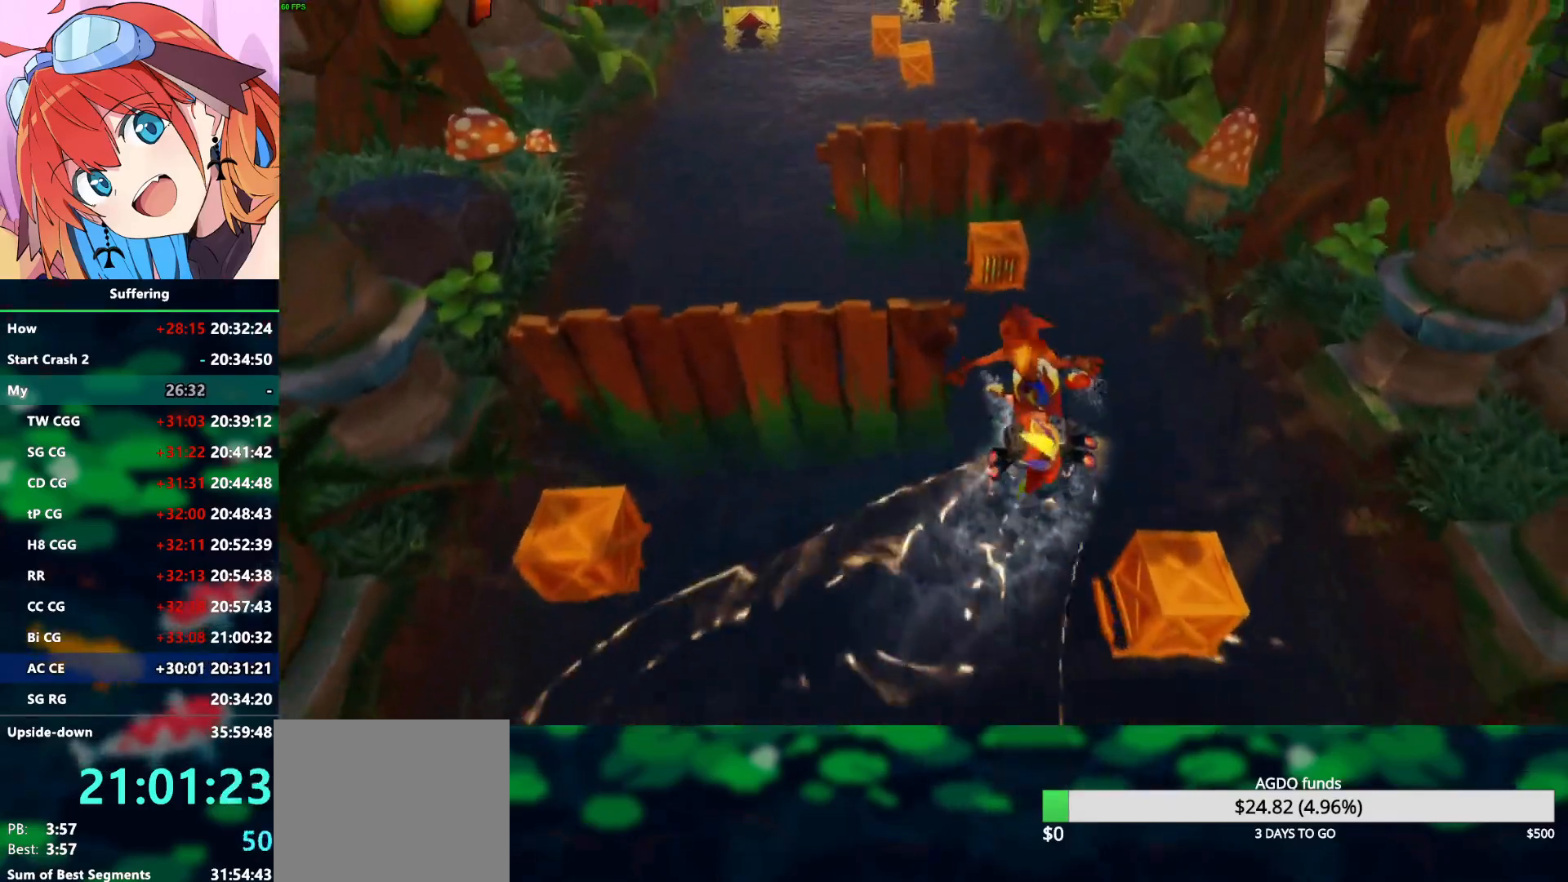
{"buttons": [], "left_stick": "left", "right_stick": "center", "events": [[33, "left_stick", "up-left"], [267, "left_stick", "left"]]}
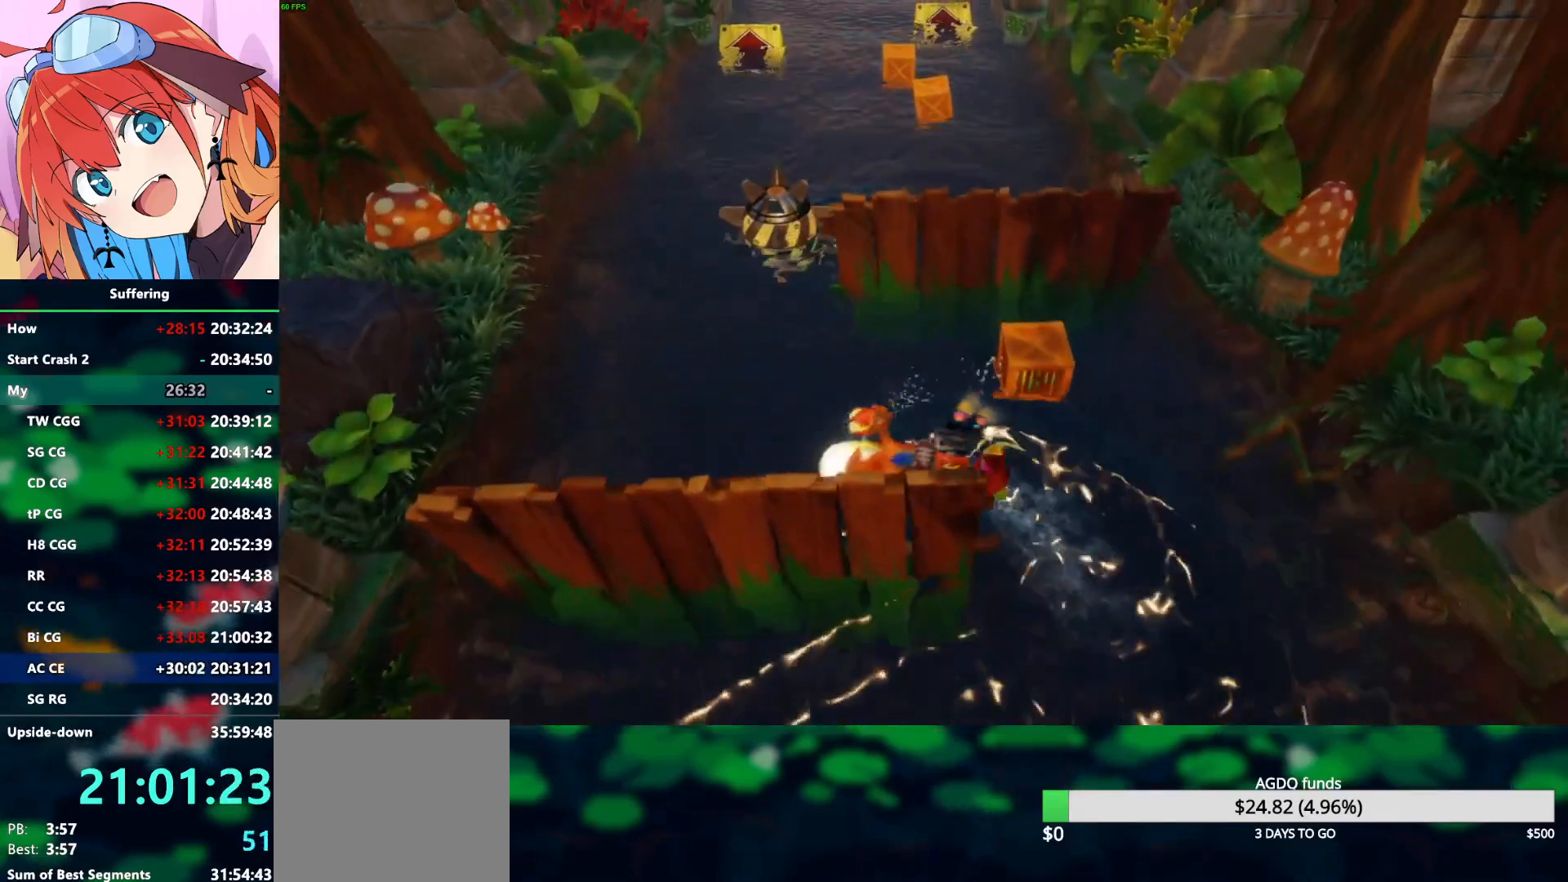
{"buttons": [], "left_stick": "up", "right_stick": "center", "events": [[67, "left_stick", "up-left"], [267, "left_stick", "up"]]}
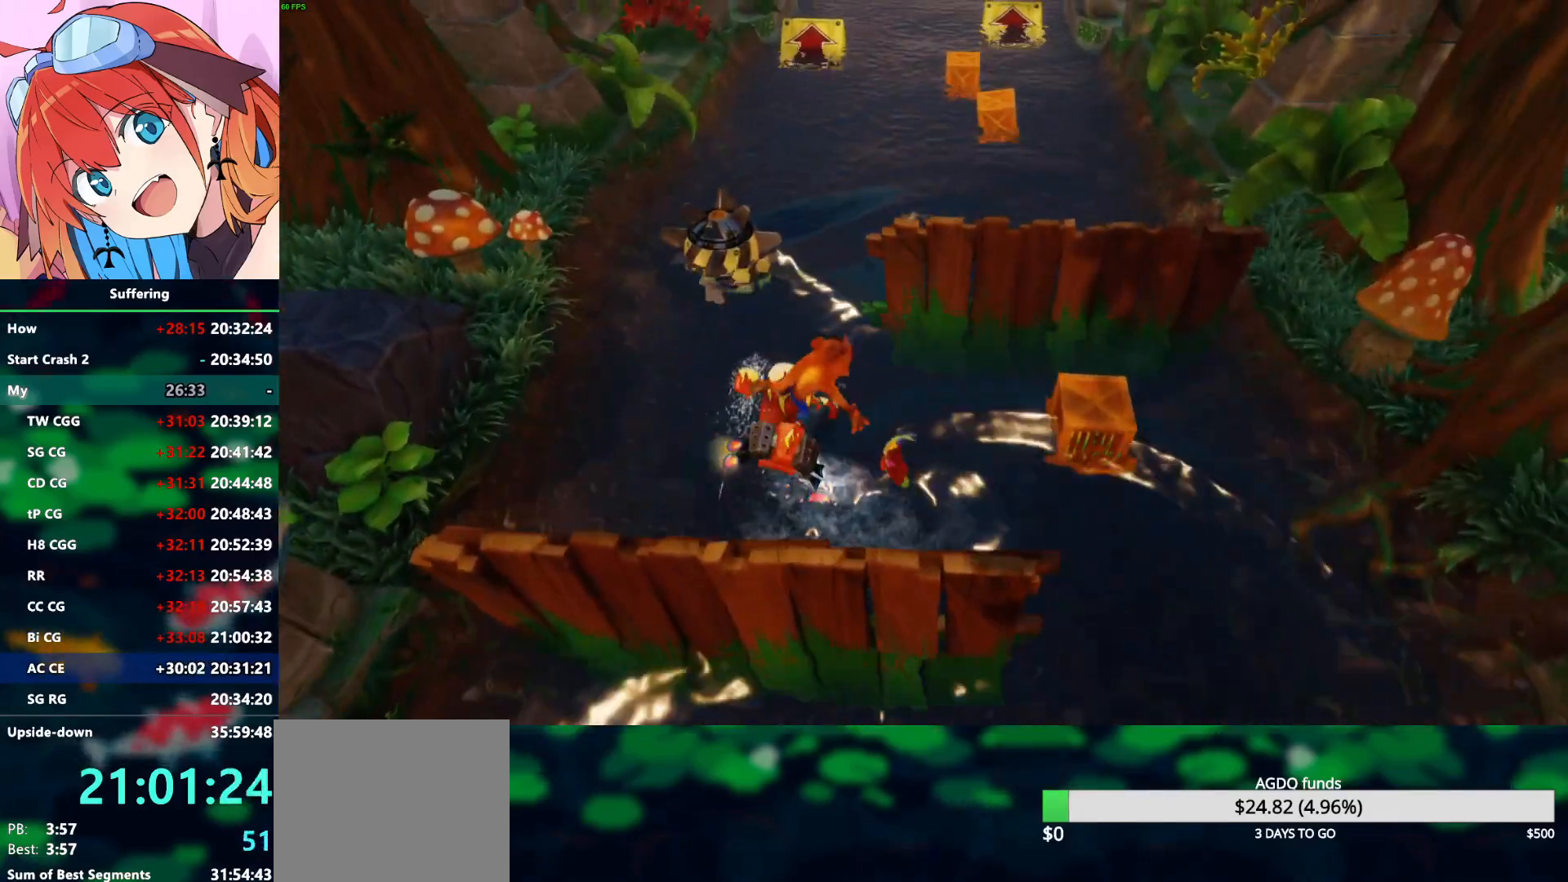
{"buttons": [], "left_stick": "up-right", "right_stick": "center", "events": [[267, "left_stick", "up-right"]]}
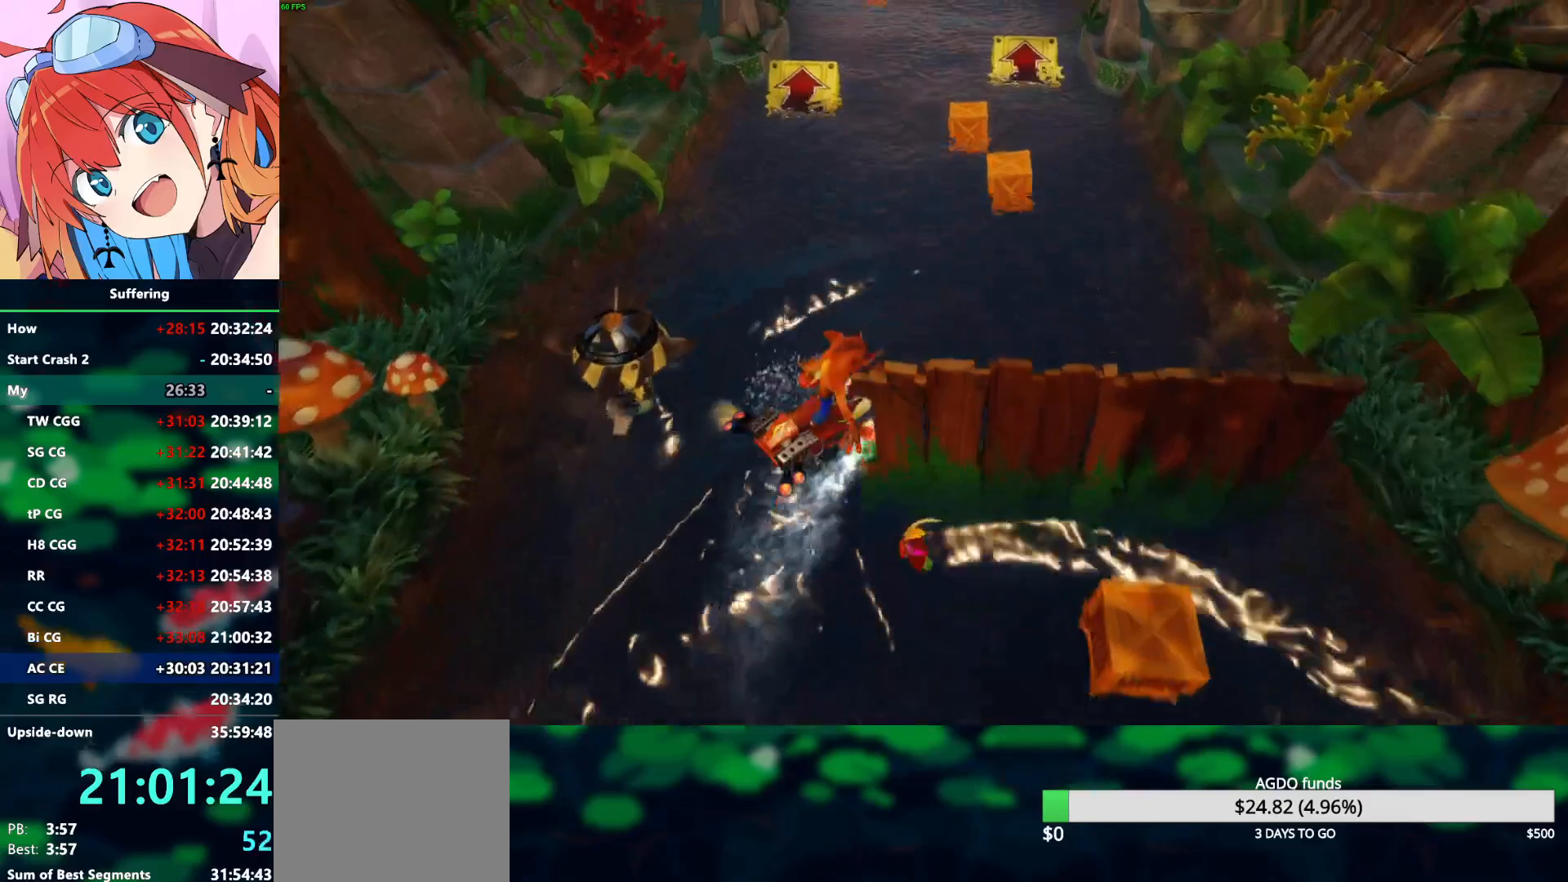
{"buttons": [], "left_stick": "up-left", "right_stick": "center", "events": [[100, "CROSS", "down"], [167, "left_stick", "up"], [317, "CROSS", "up"], [350, "left_stick", "up-left"]]}
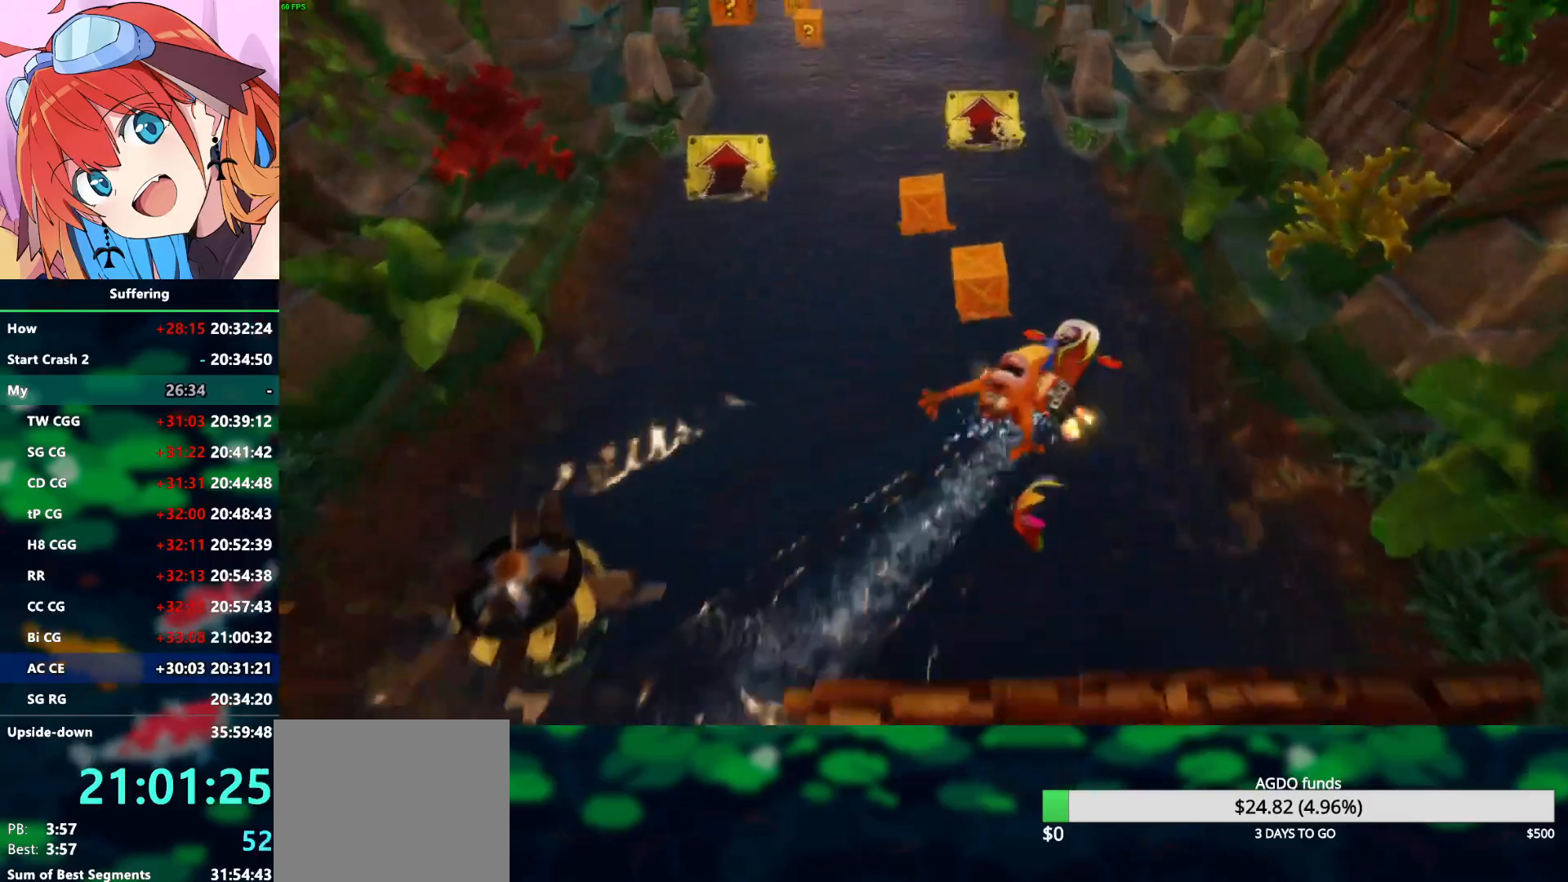
{"buttons": [], "left_stick": "up-left", "right_stick": "center", "events": []}